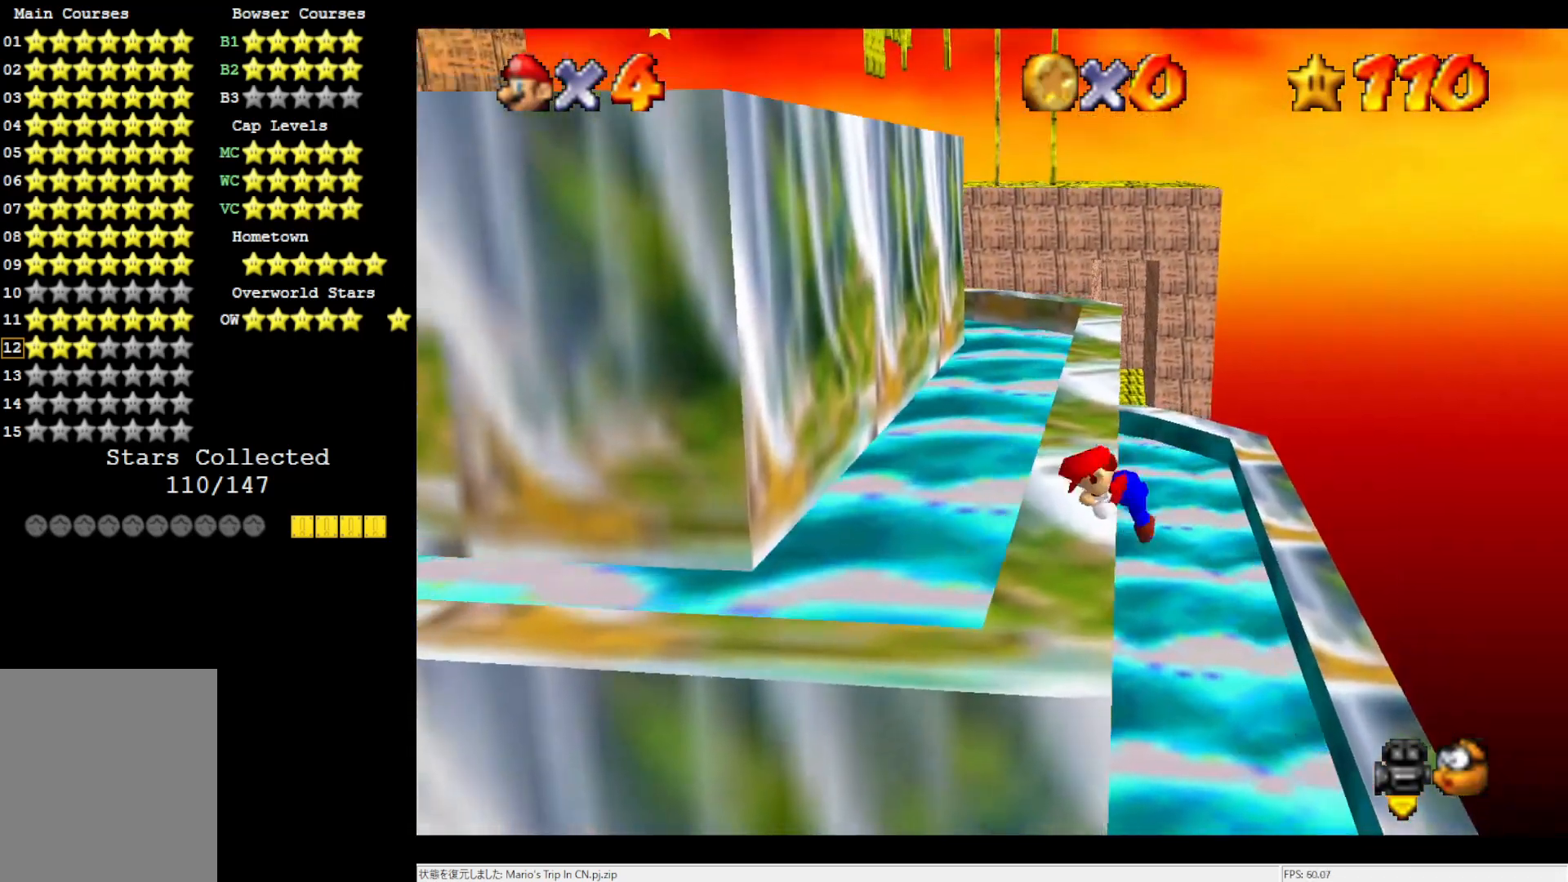
Gameplay with a controller (Nintendo layout); each line is a JSON object with the inputs held at the frame after it. "events" lists button and stick changes between this image and that frame as [ms after this image, input, new state], when the widget could be followed in between. Not read: L3 R3.
{"buttons": [], "left_stick": "up-left", "events": [[17, "A", "up"], [50, "left_stick", "up-left"]]}
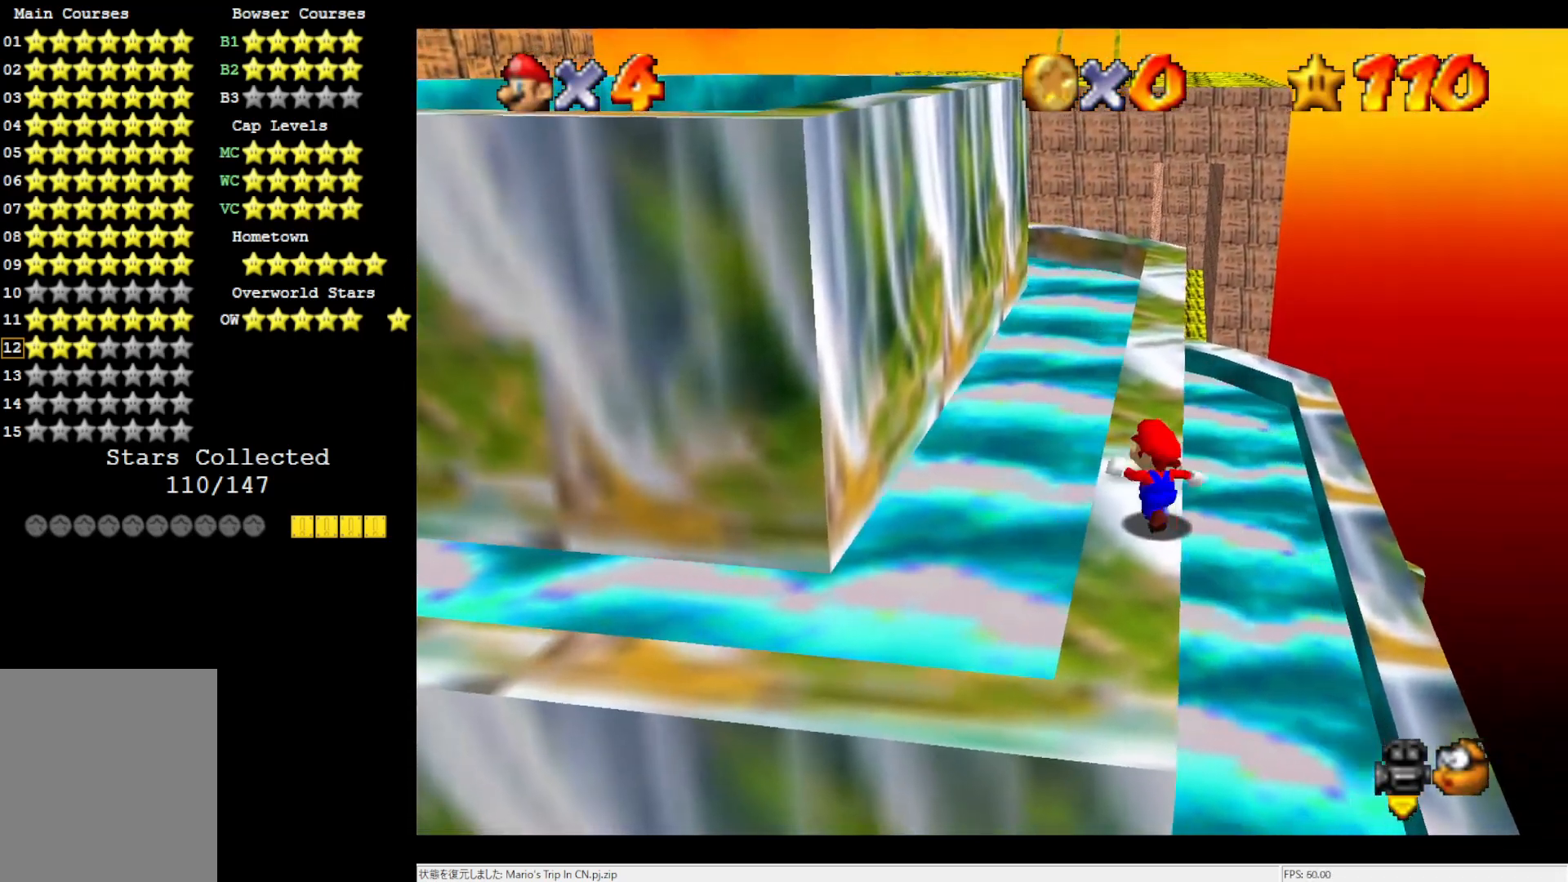
{"buttons": [], "left_stick": "left", "events": [[317, "left_stick", "up-right"], [483, "left_stick", "left"]]}
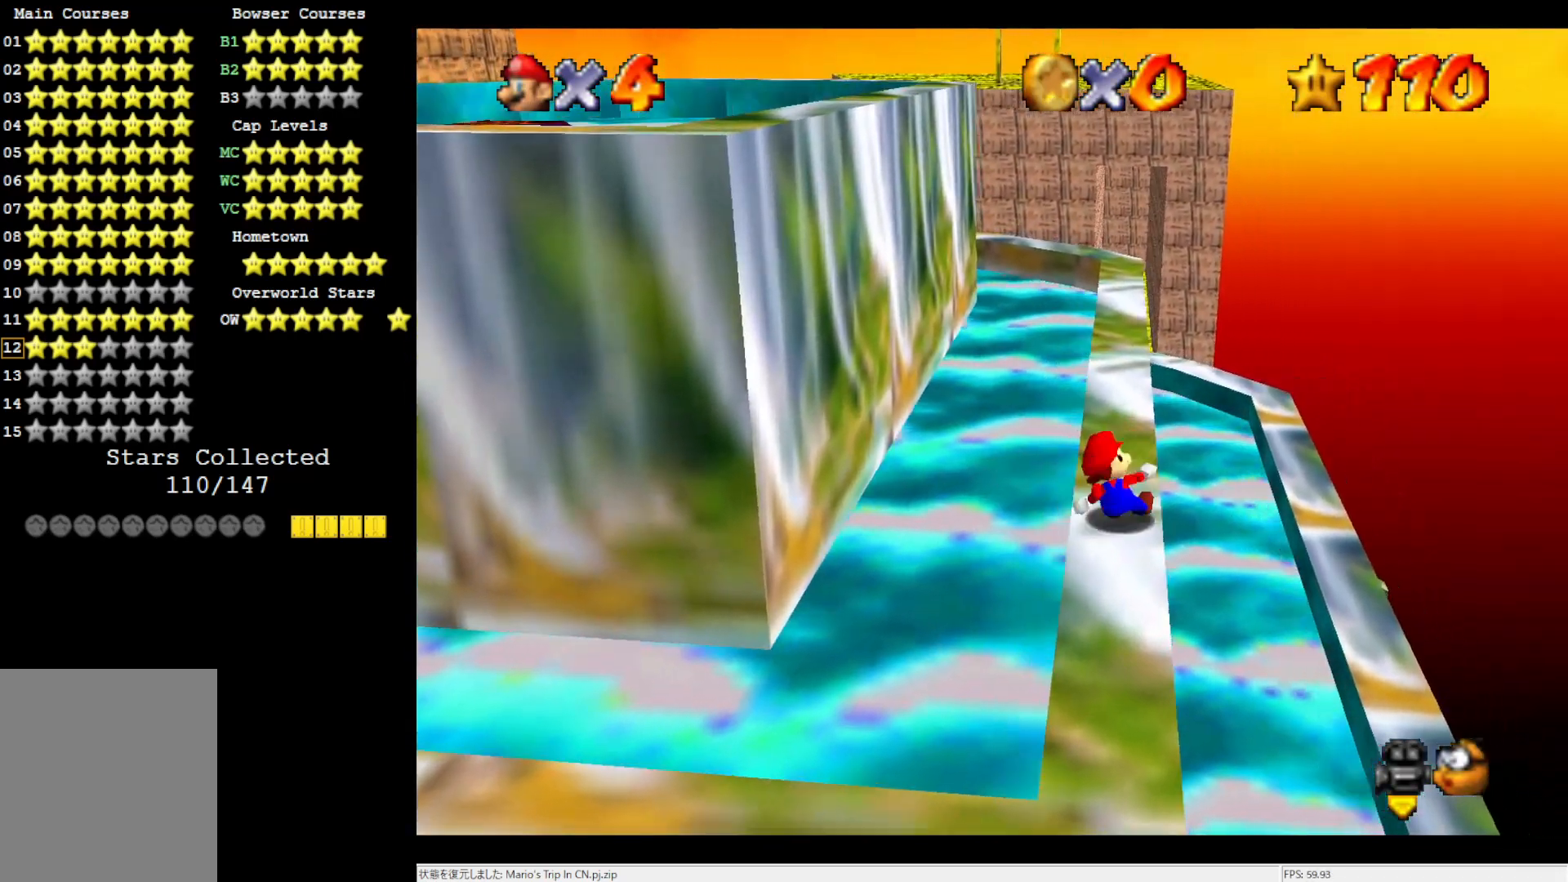
{"buttons": ["A"], "left_stick": "up-left", "events": [[117, "A", "down"], [217, "left_stick", "up-left"]]}
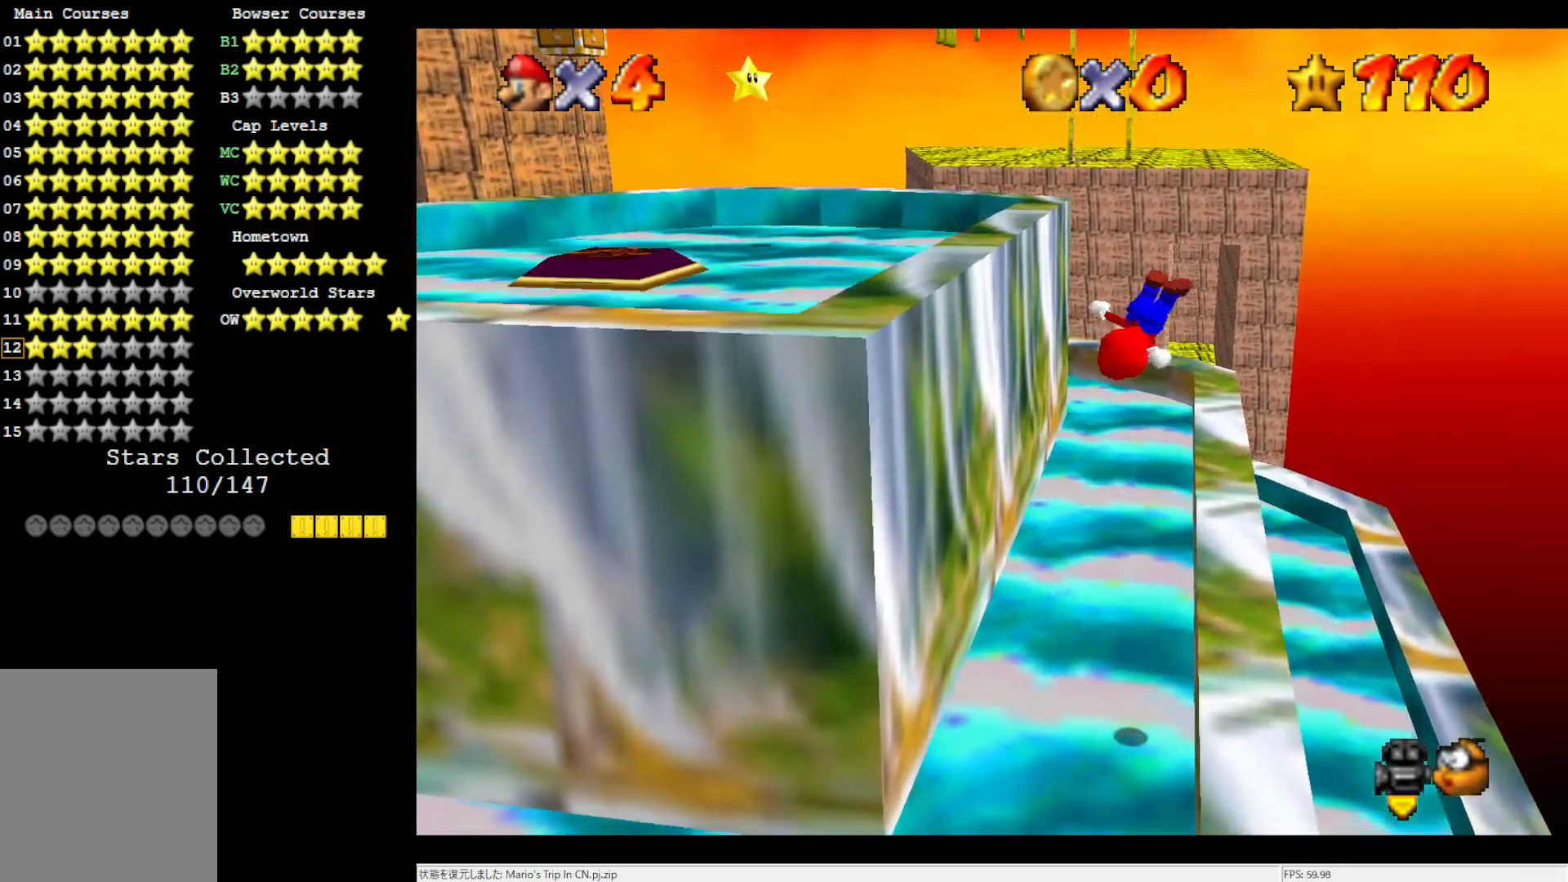
{"buttons": ["A"], "left_stick": "center", "events": [[50, "A", "up"], [483, "A", "down"], [483, "left_stick", "center"]]}
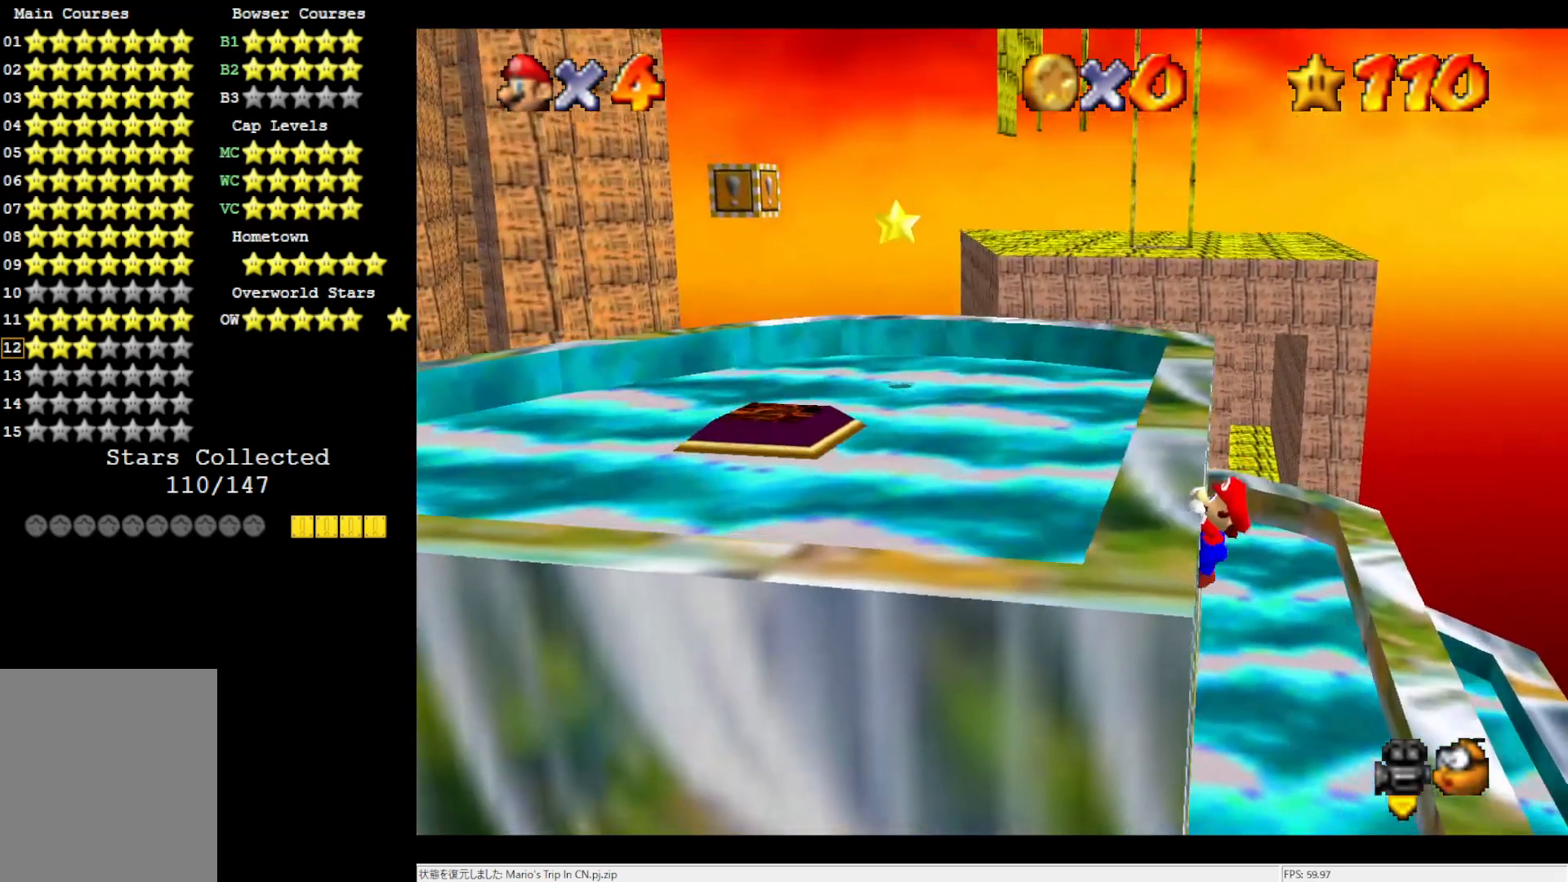
{"buttons": [], "left_stick": "up", "events": [[100, "A", "up"], [133, "left_stick", "up"]]}
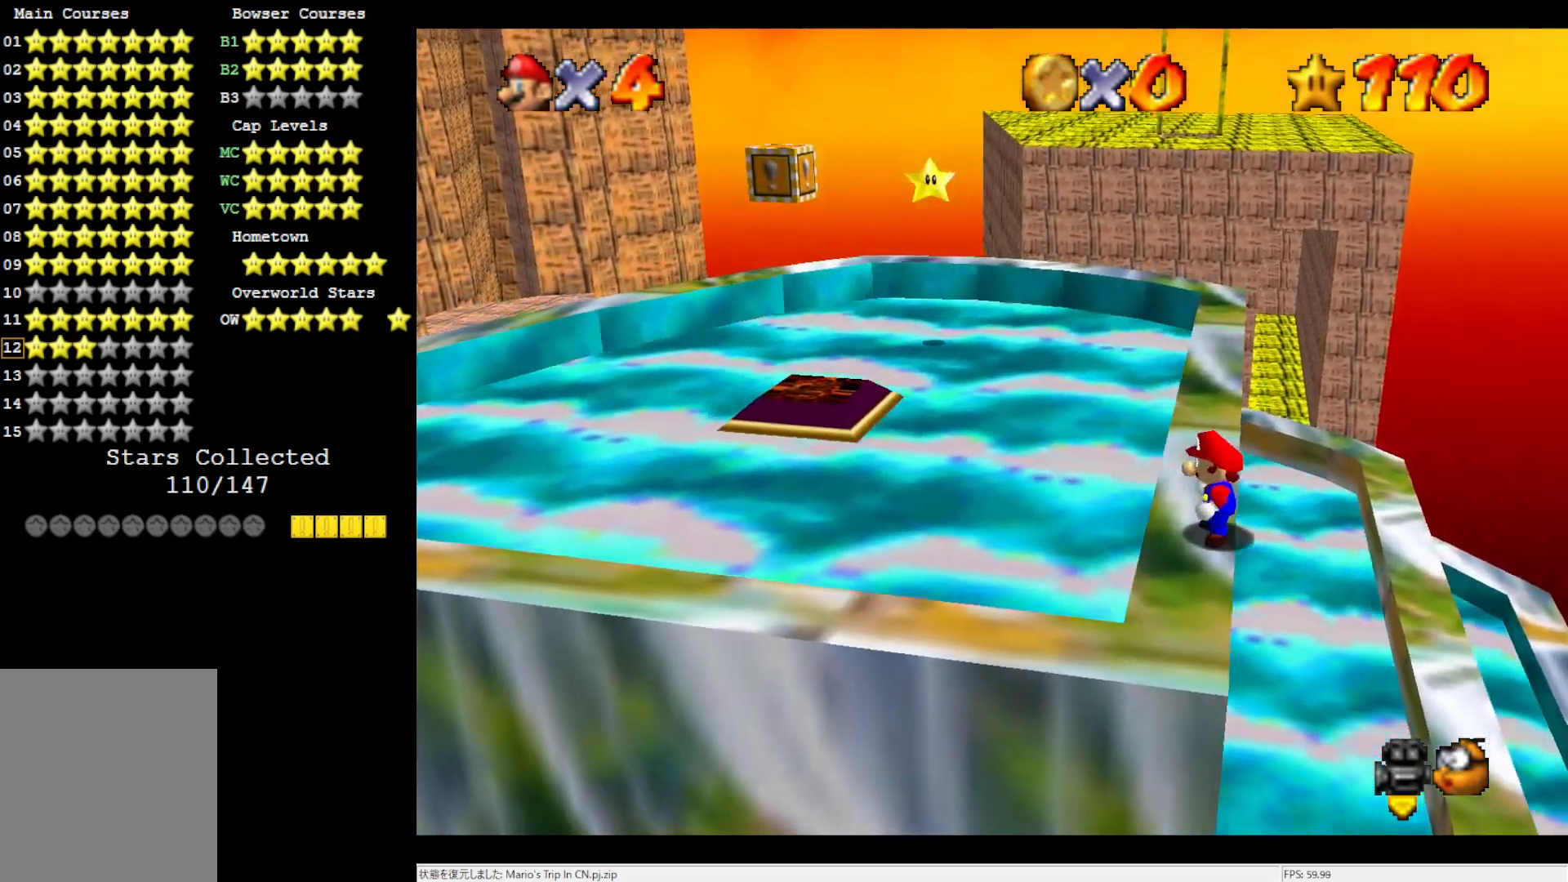
{"buttons": [], "left_stick": "up", "events": []}
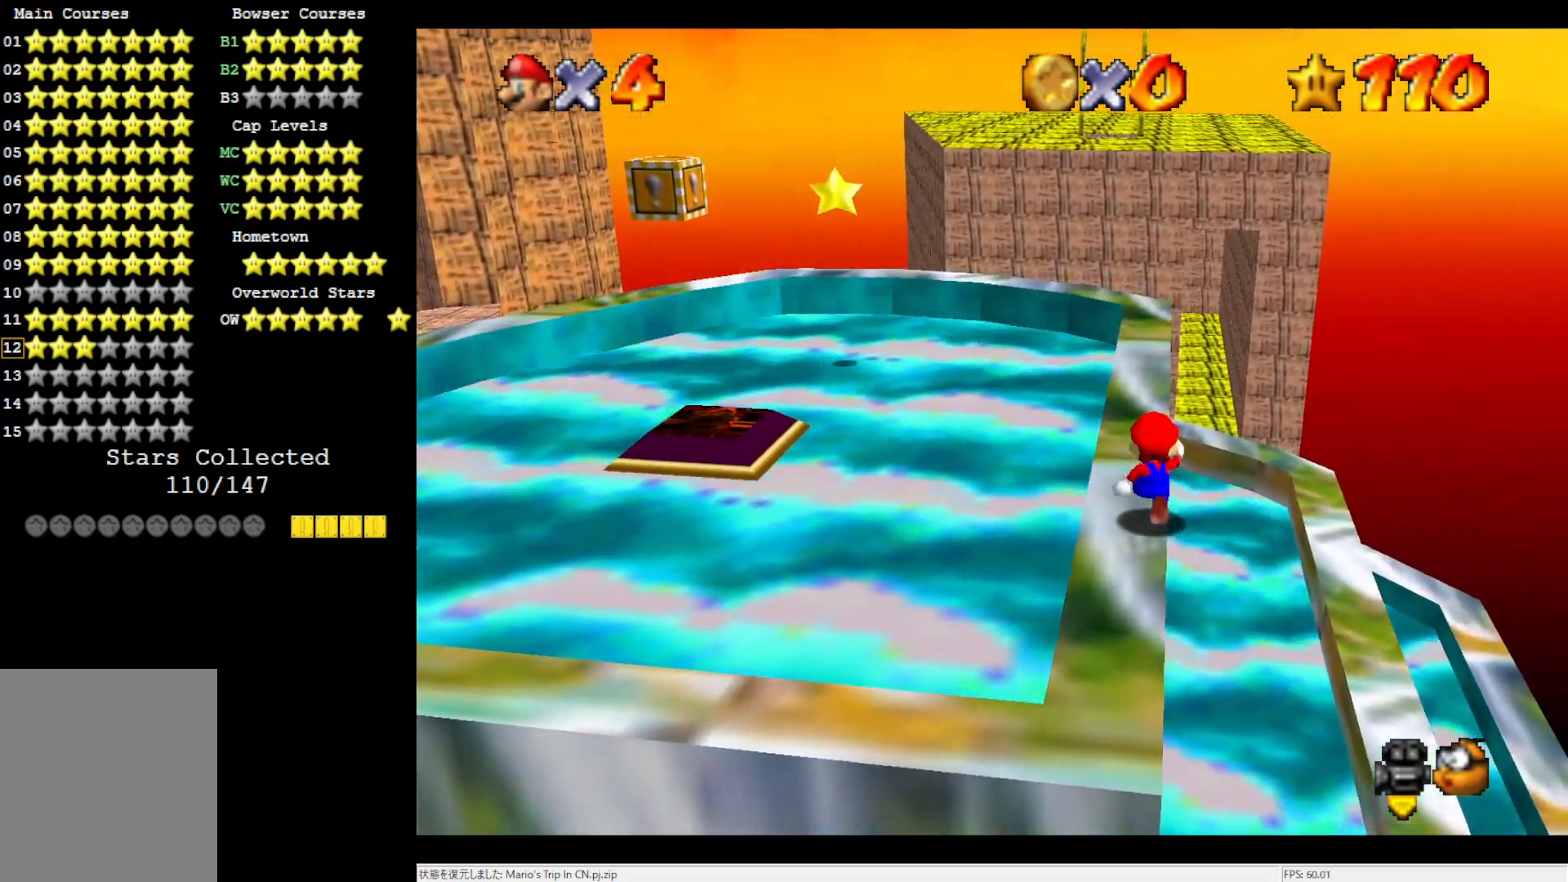
{"buttons": [], "left_stick": "up-left", "events": [[400, "left_stick", "up-left"]]}
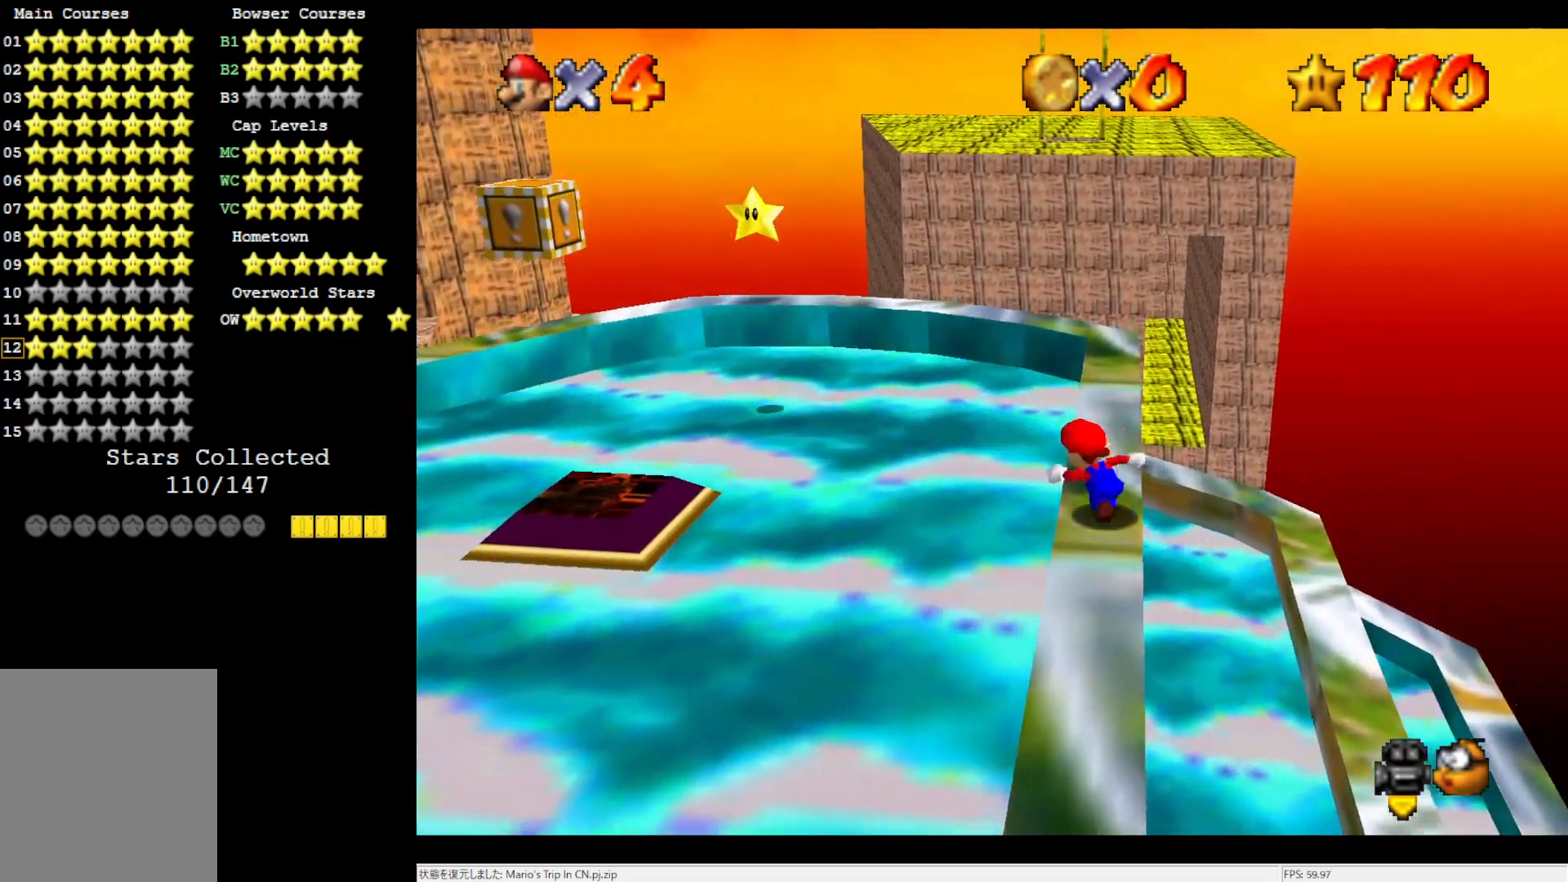
{"buttons": ["A"], "left_stick": "left", "events": [[17, "Z", "down"], [83, "A", "down"], [100, "left_stick", "left"], [250, "Z", "up"]]}
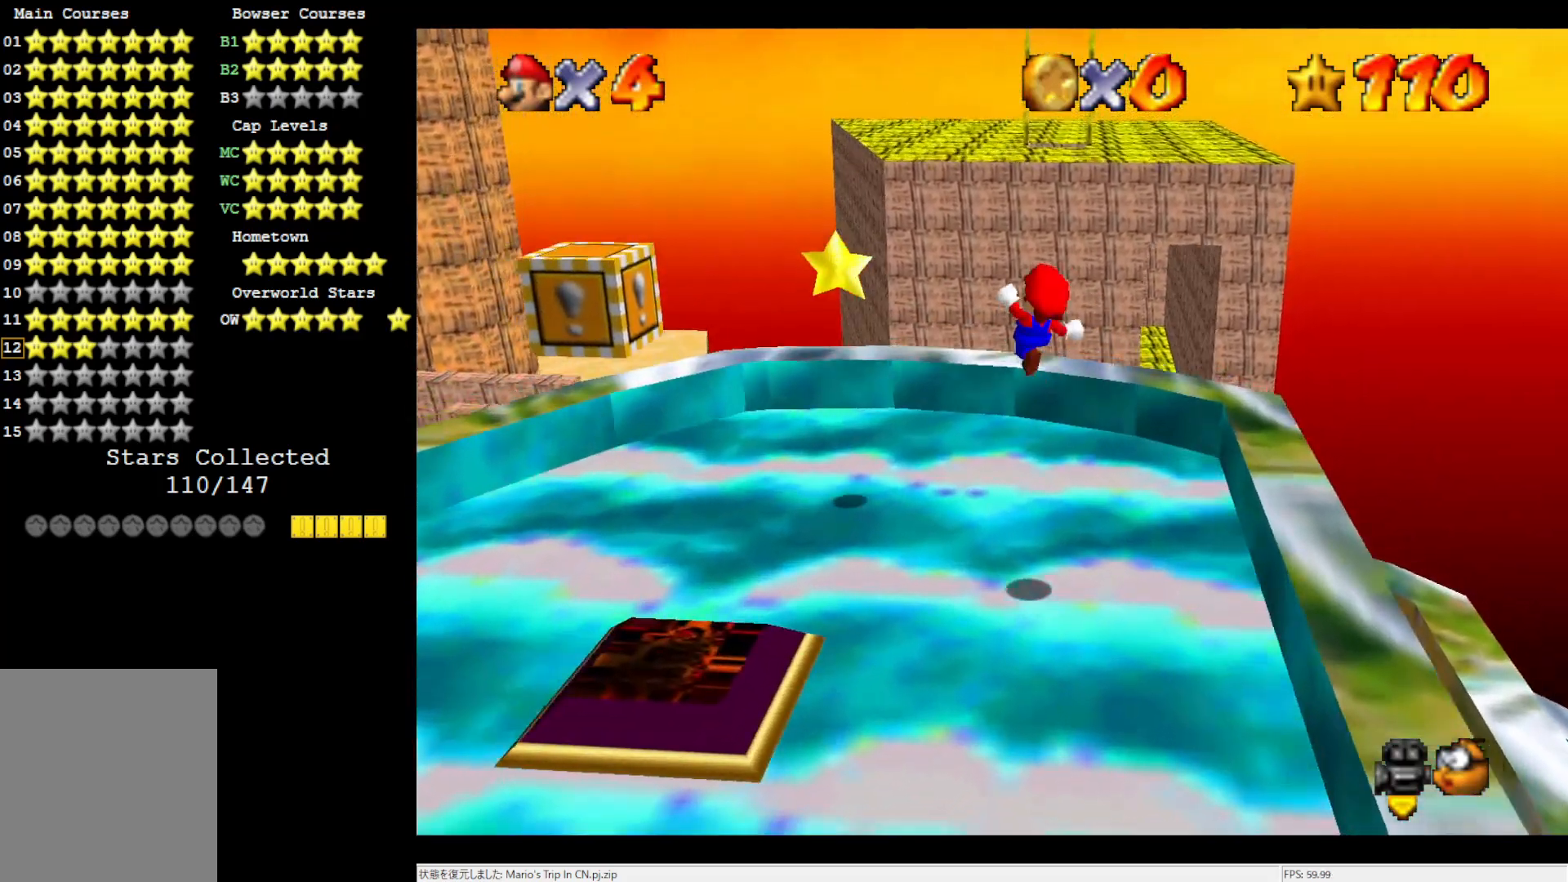
{"buttons": [], "left_stick": "center", "events": [[183, "left_stick", "down-left"], [317, "A", "up"], [333, "left_stick", "center"]]}
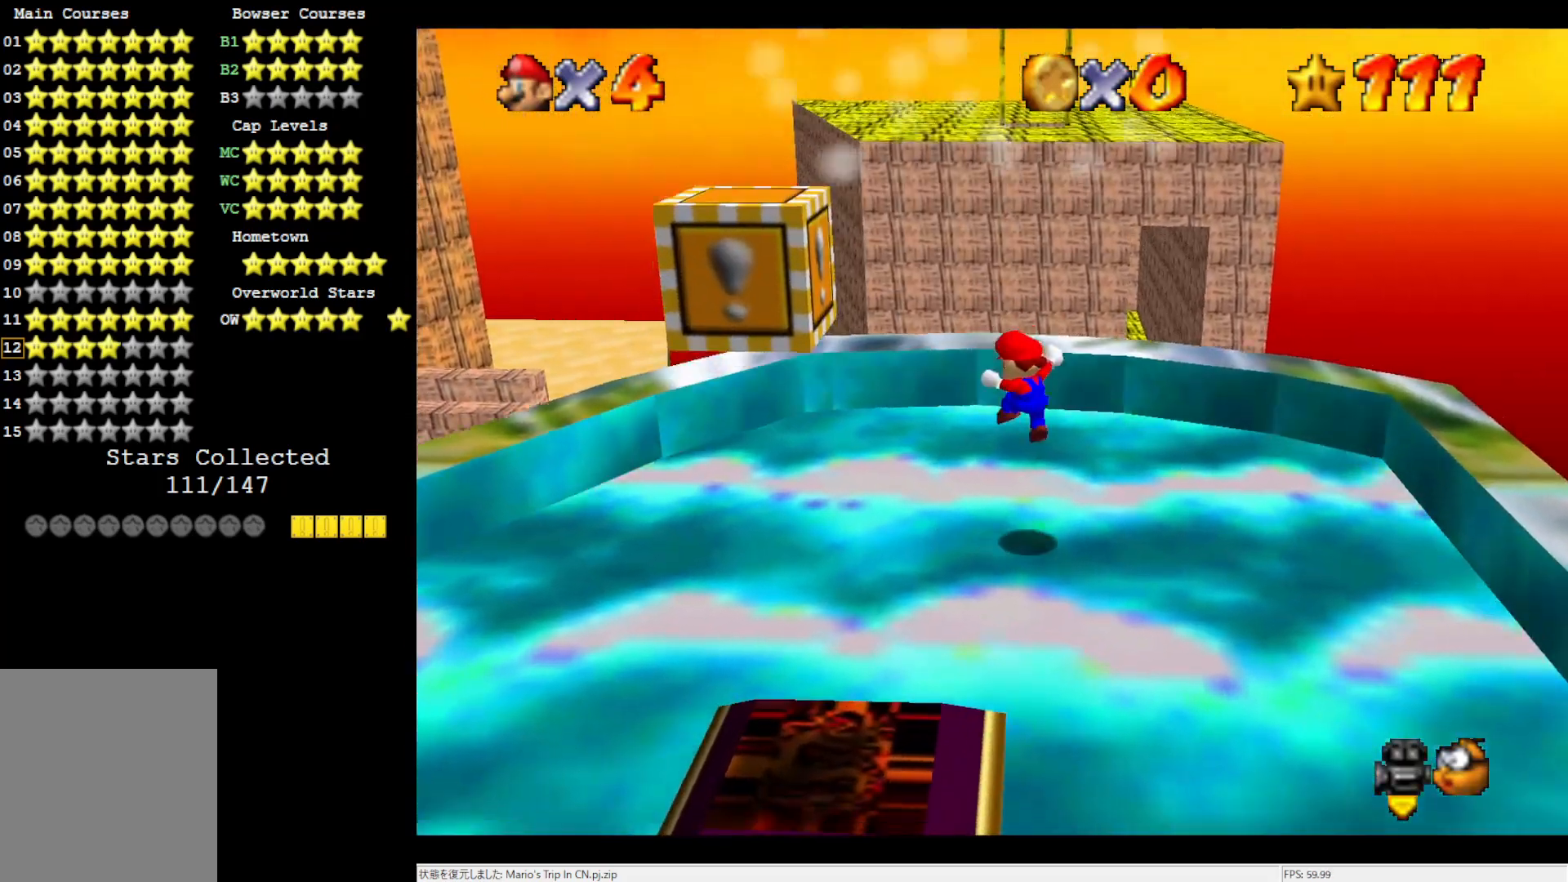
{"buttons": [], "left_stick": "center", "events": []}
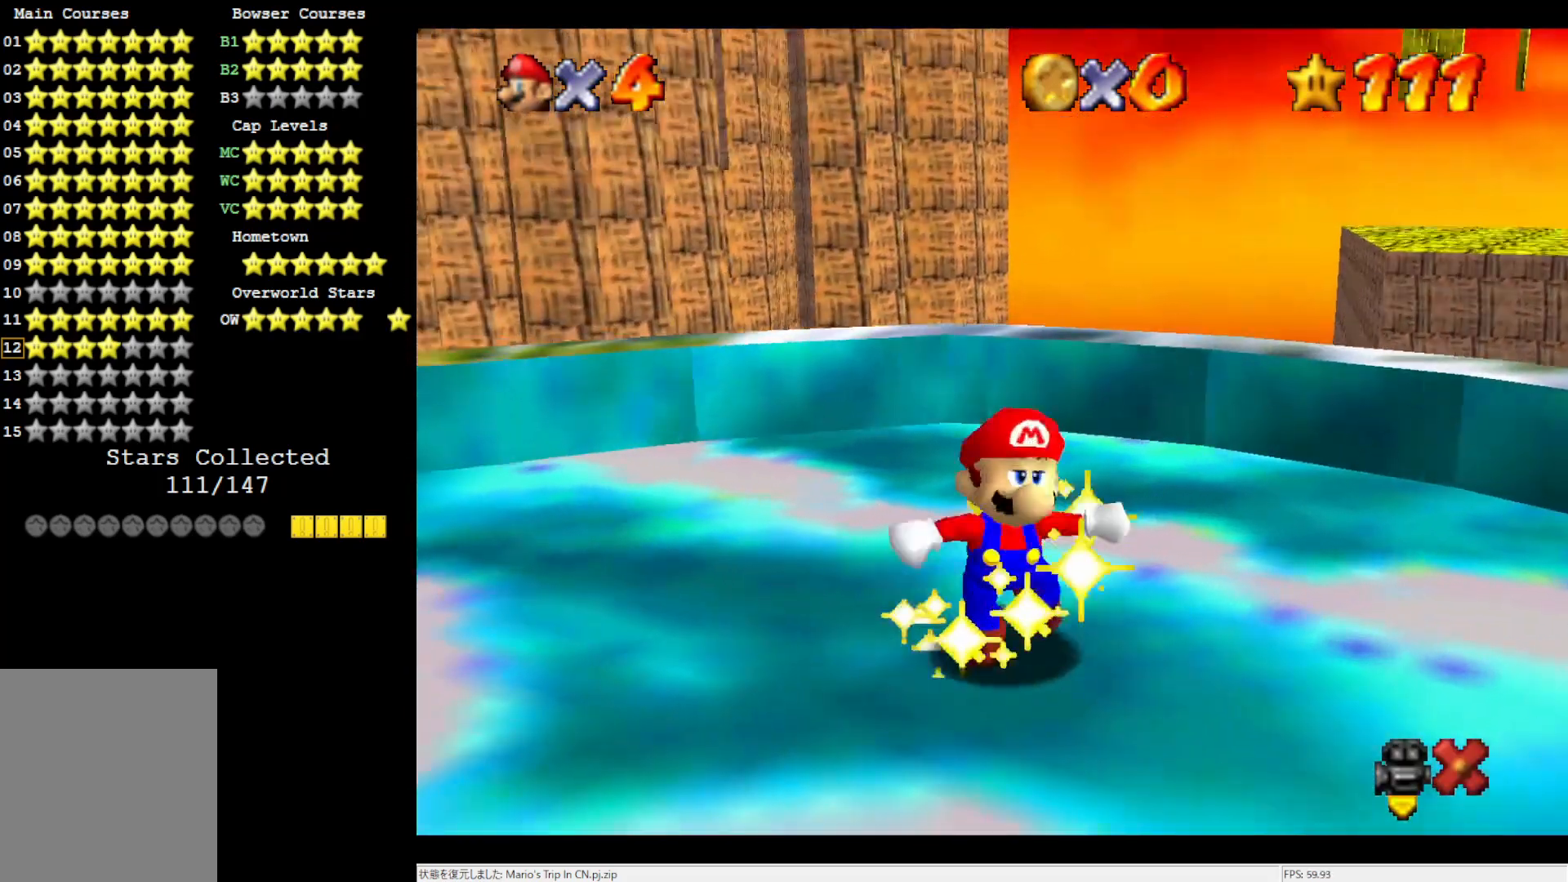
{"buttons": [], "left_stick": "center", "events": []}
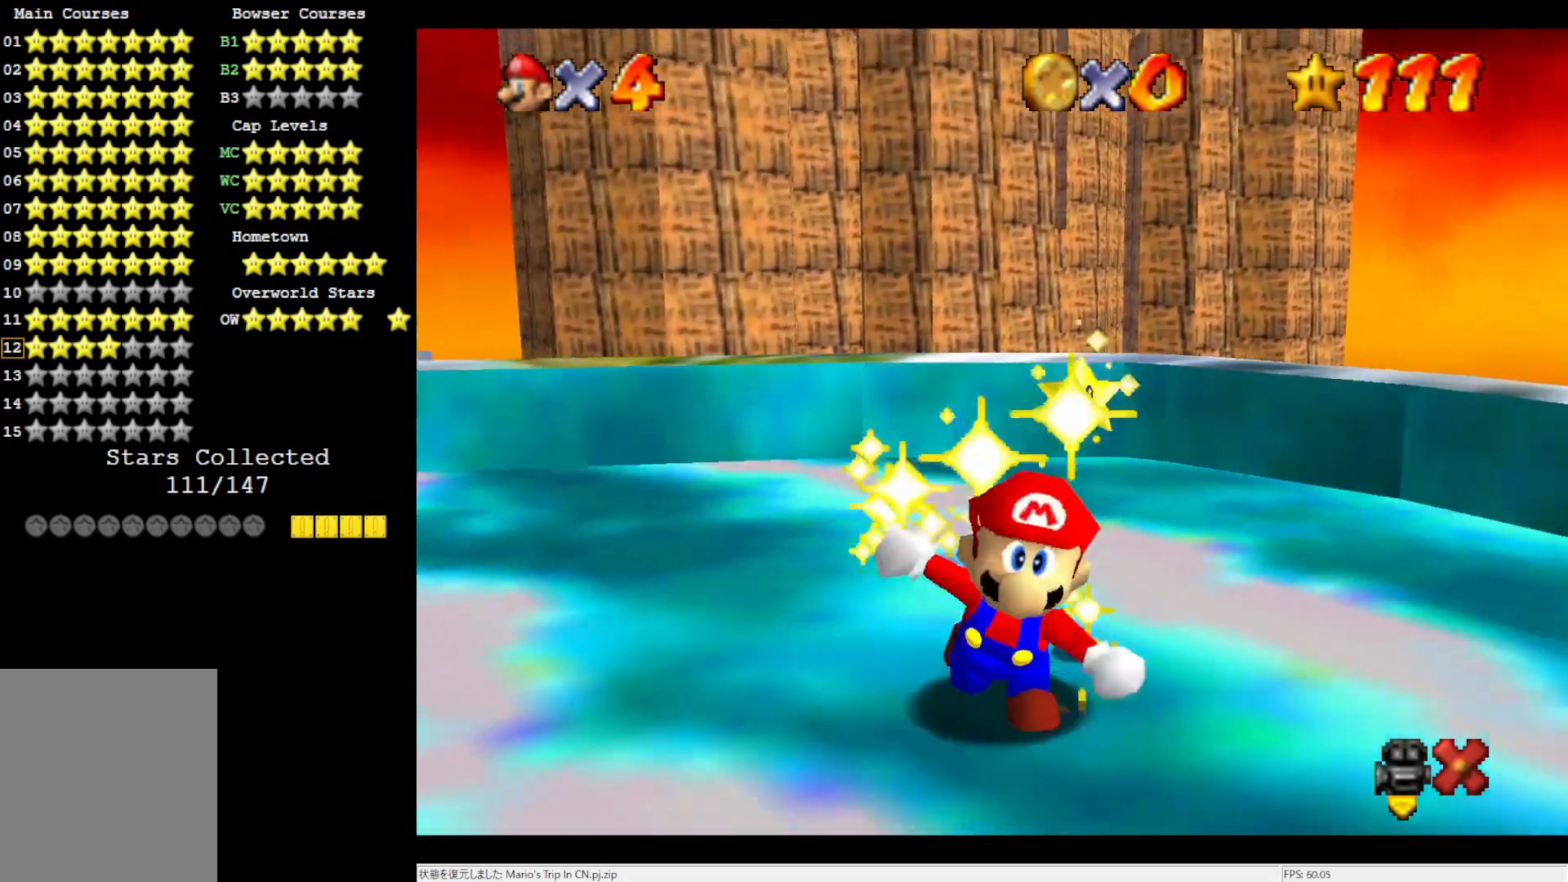
{"buttons": [], "left_stick": "center", "events": []}
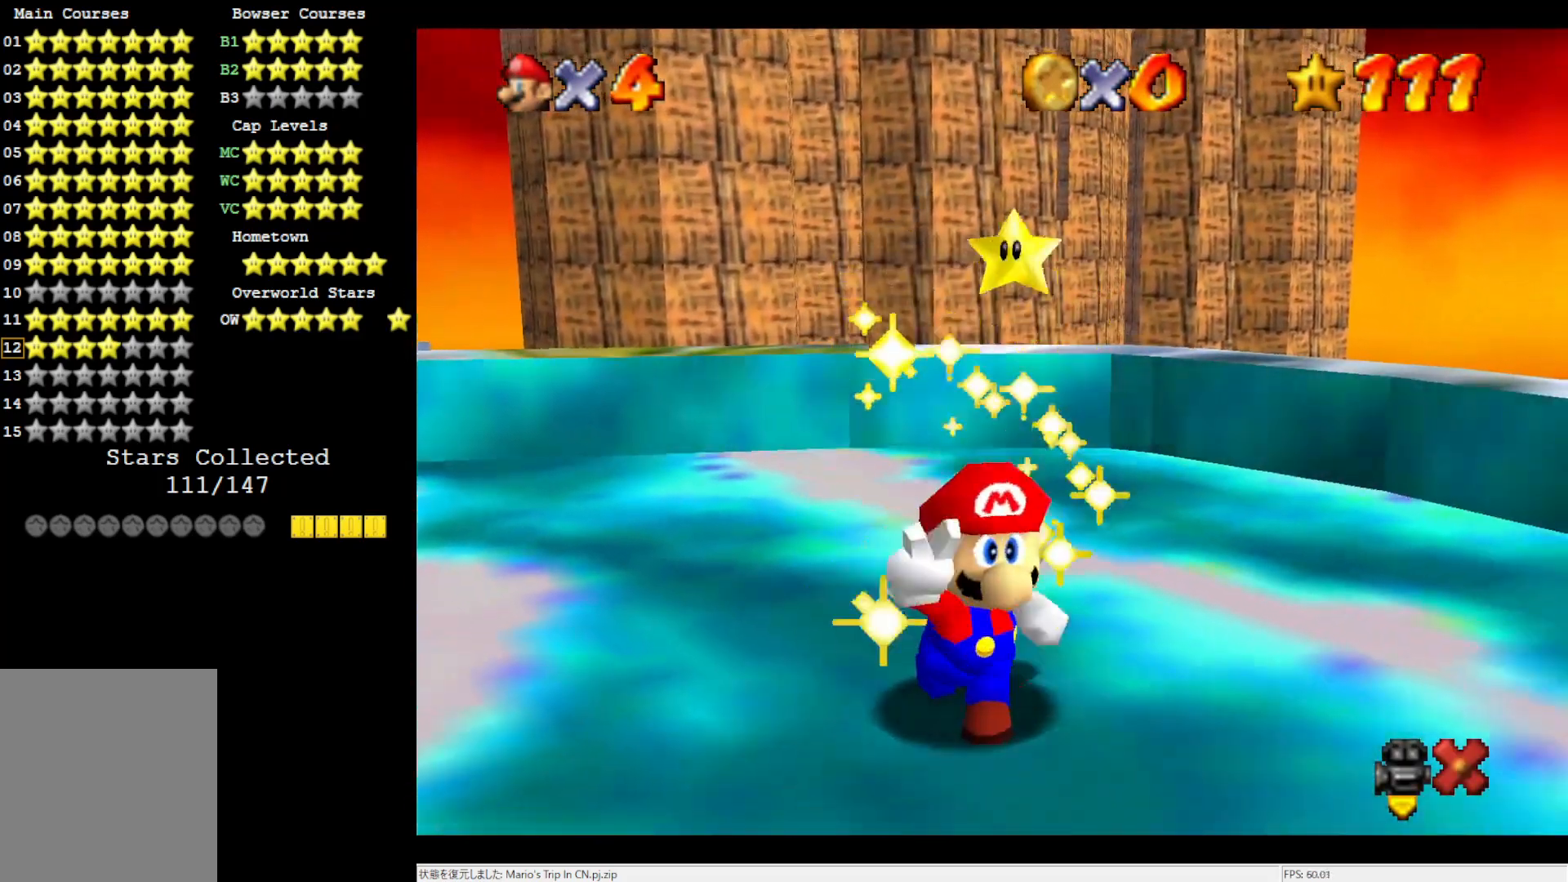
{"buttons": [], "left_stick": "center", "events": []}
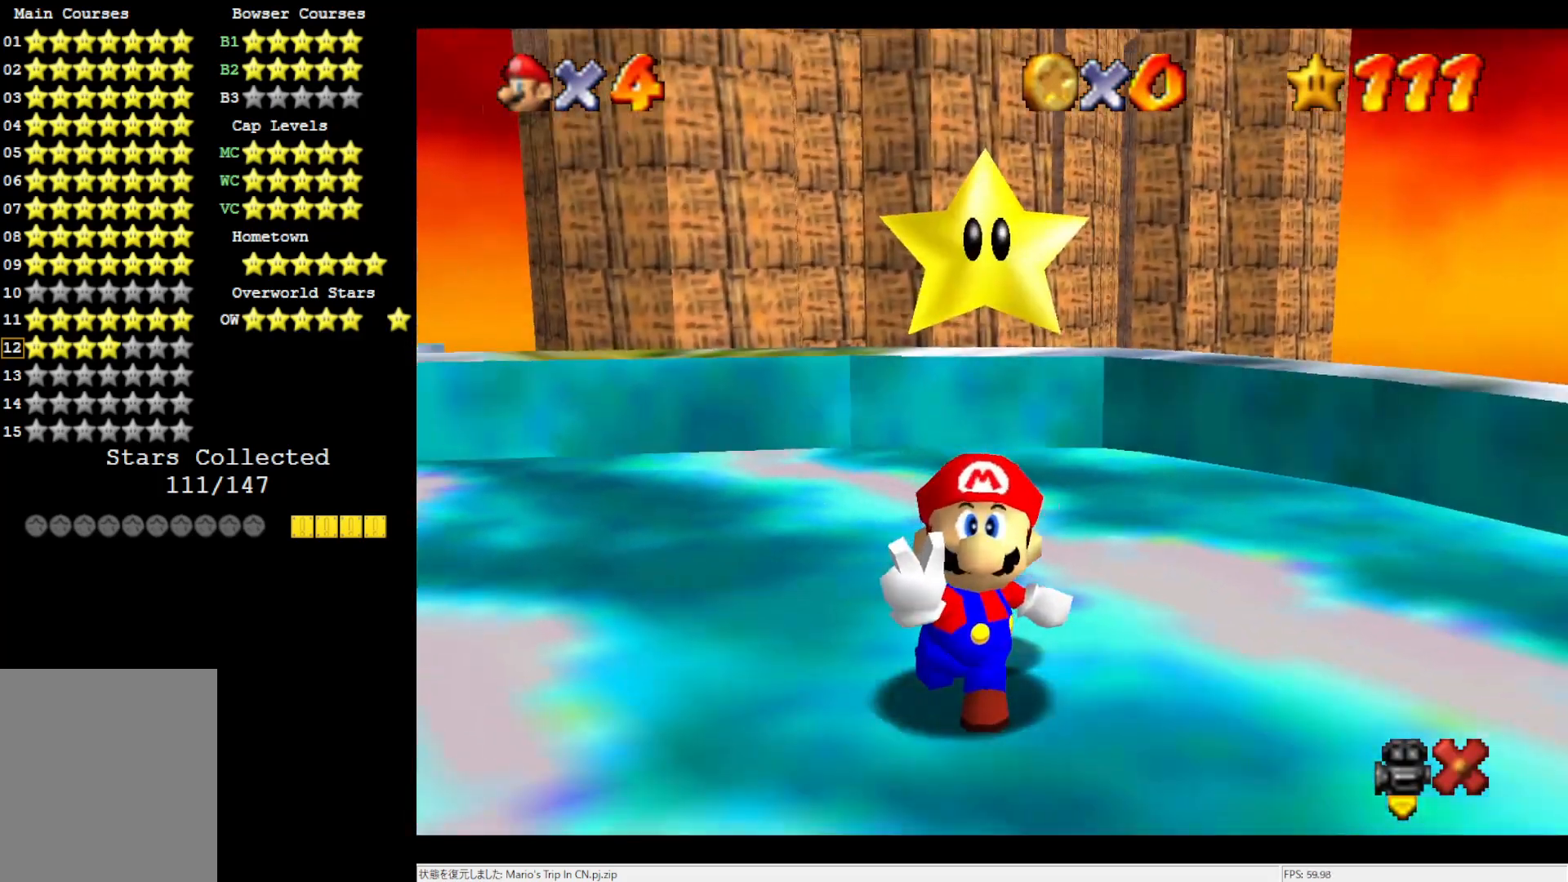
{"buttons": [], "left_stick": "center", "events": []}
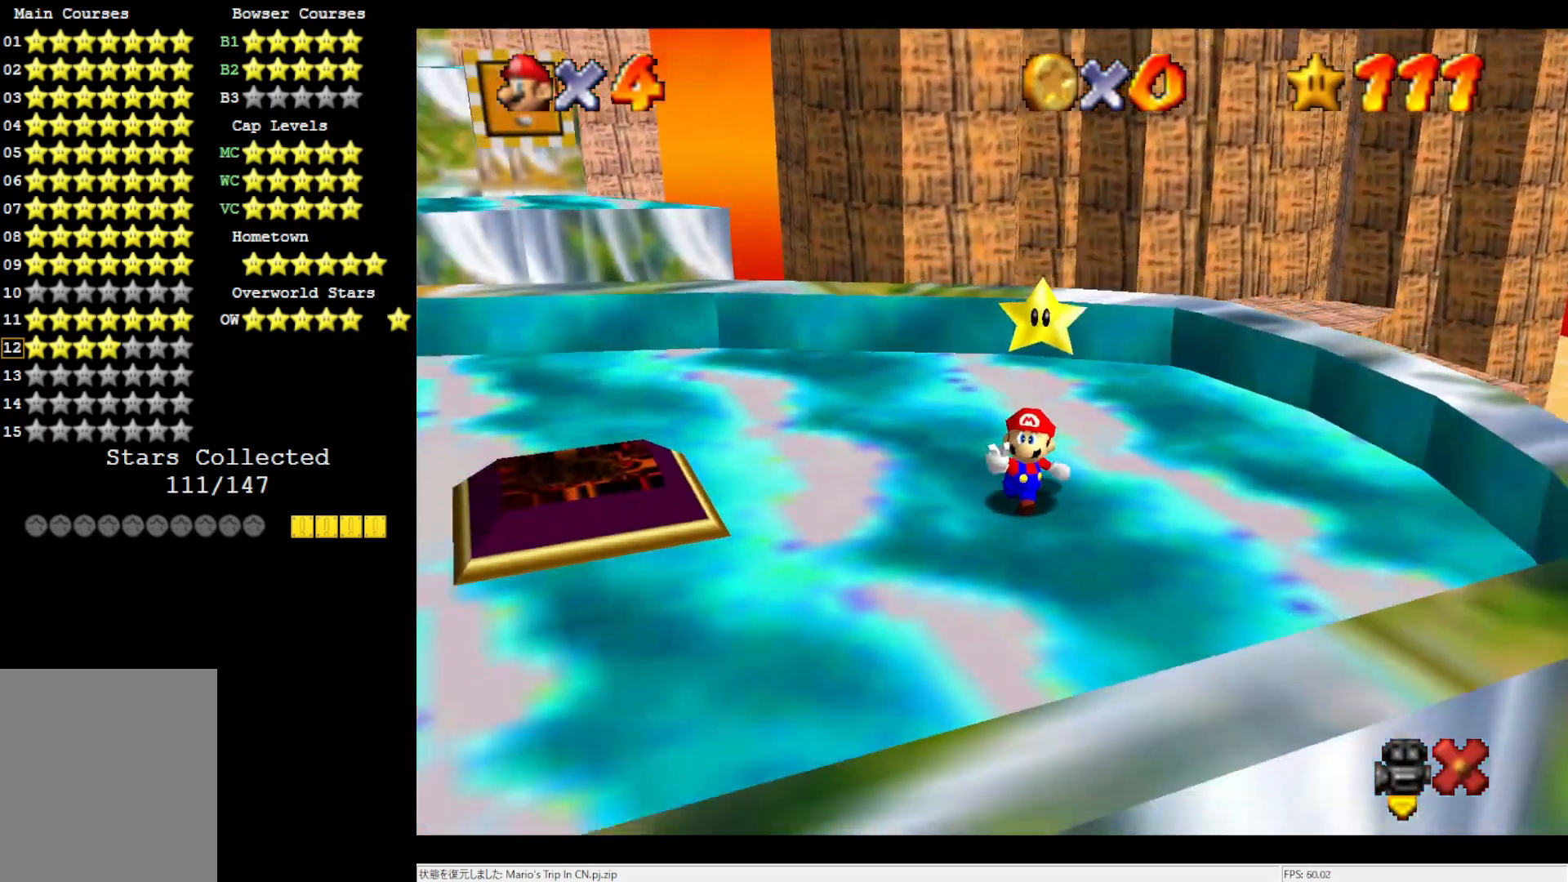
{"buttons": [], "left_stick": "center", "events": []}
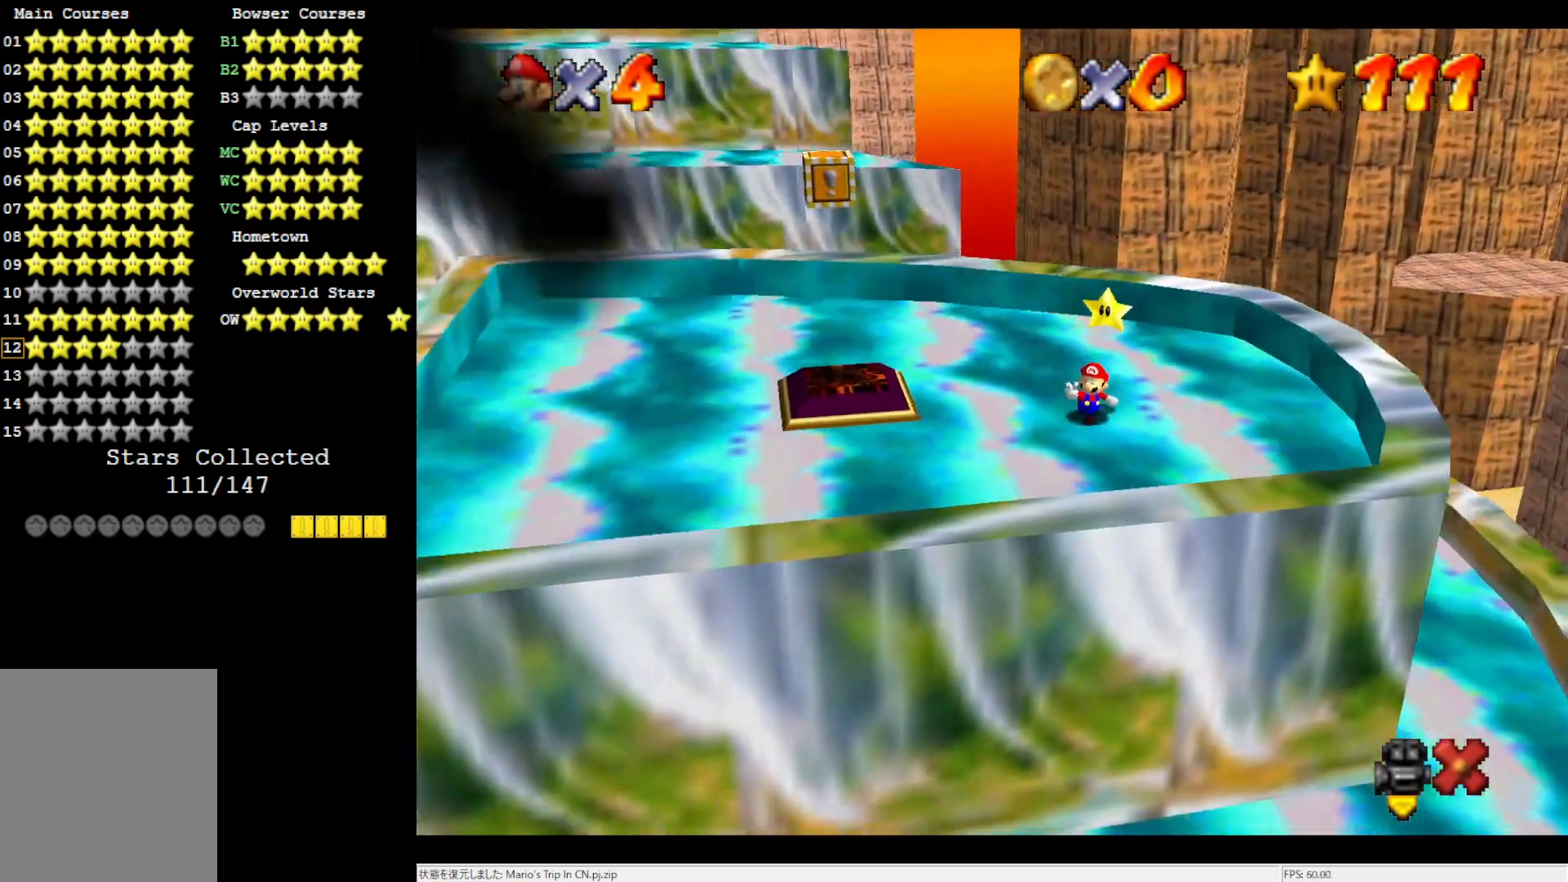
{"buttons": [], "left_stick": "center", "events": []}
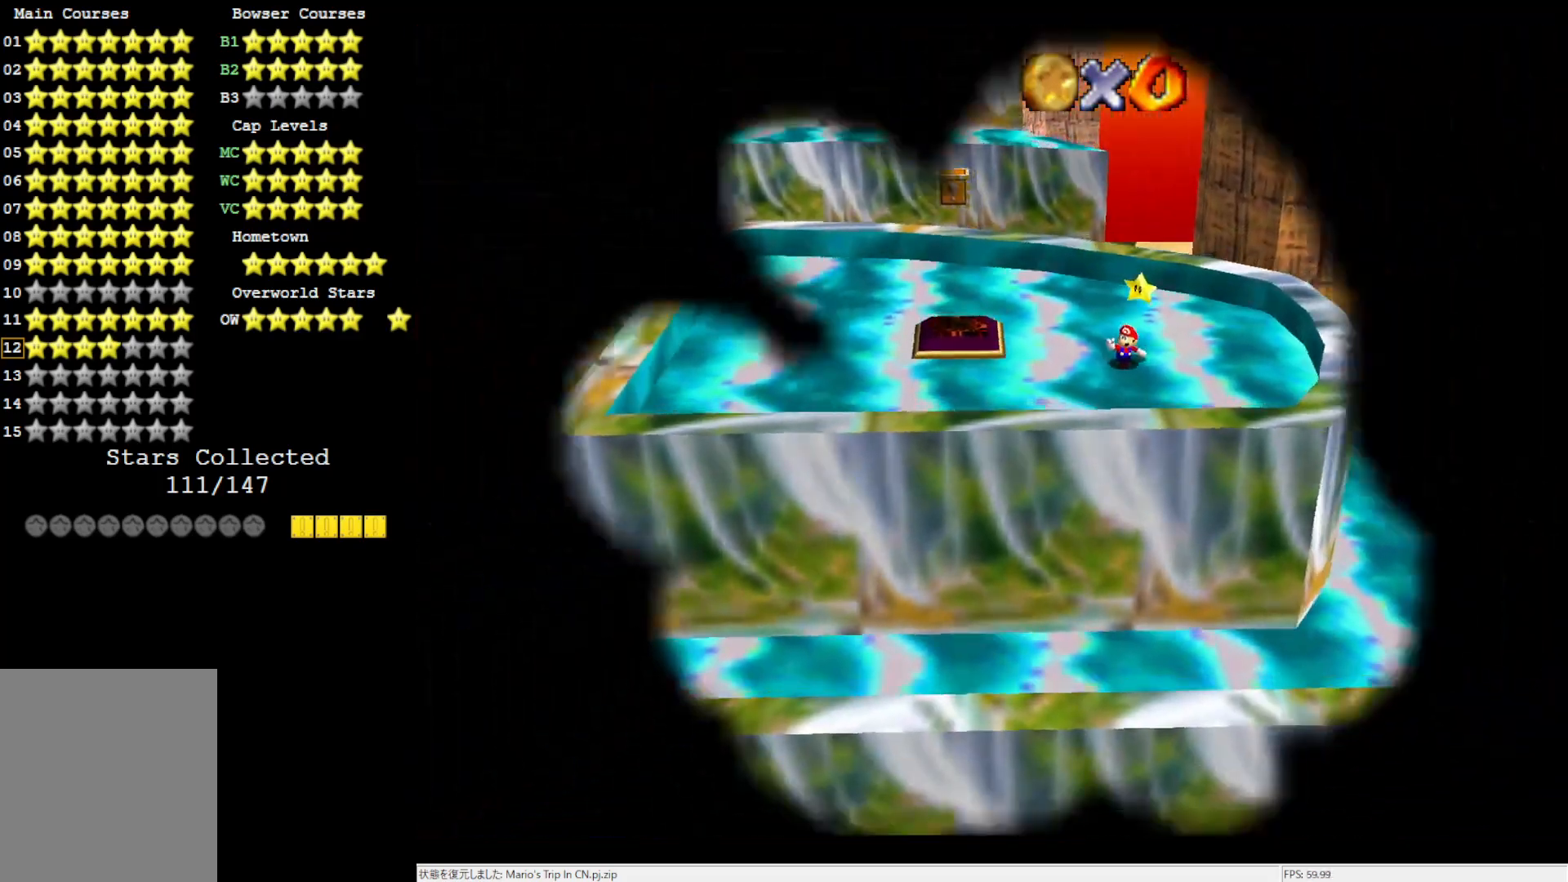
{"buttons": [], "left_stick": "center", "events": []}
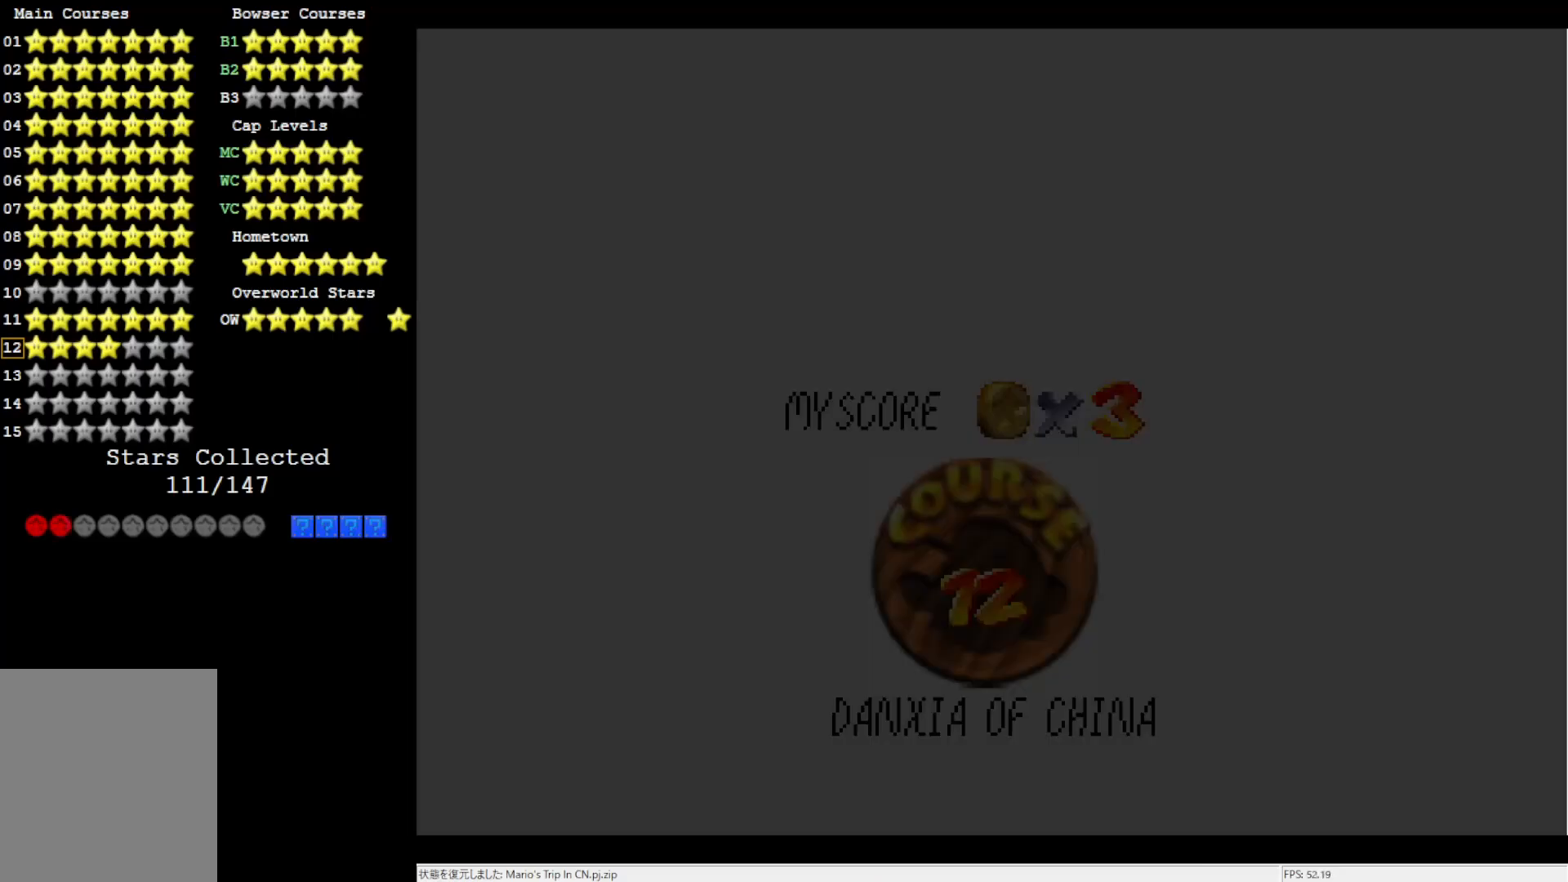
{"buttons": [], "left_stick": "center", "events": []}
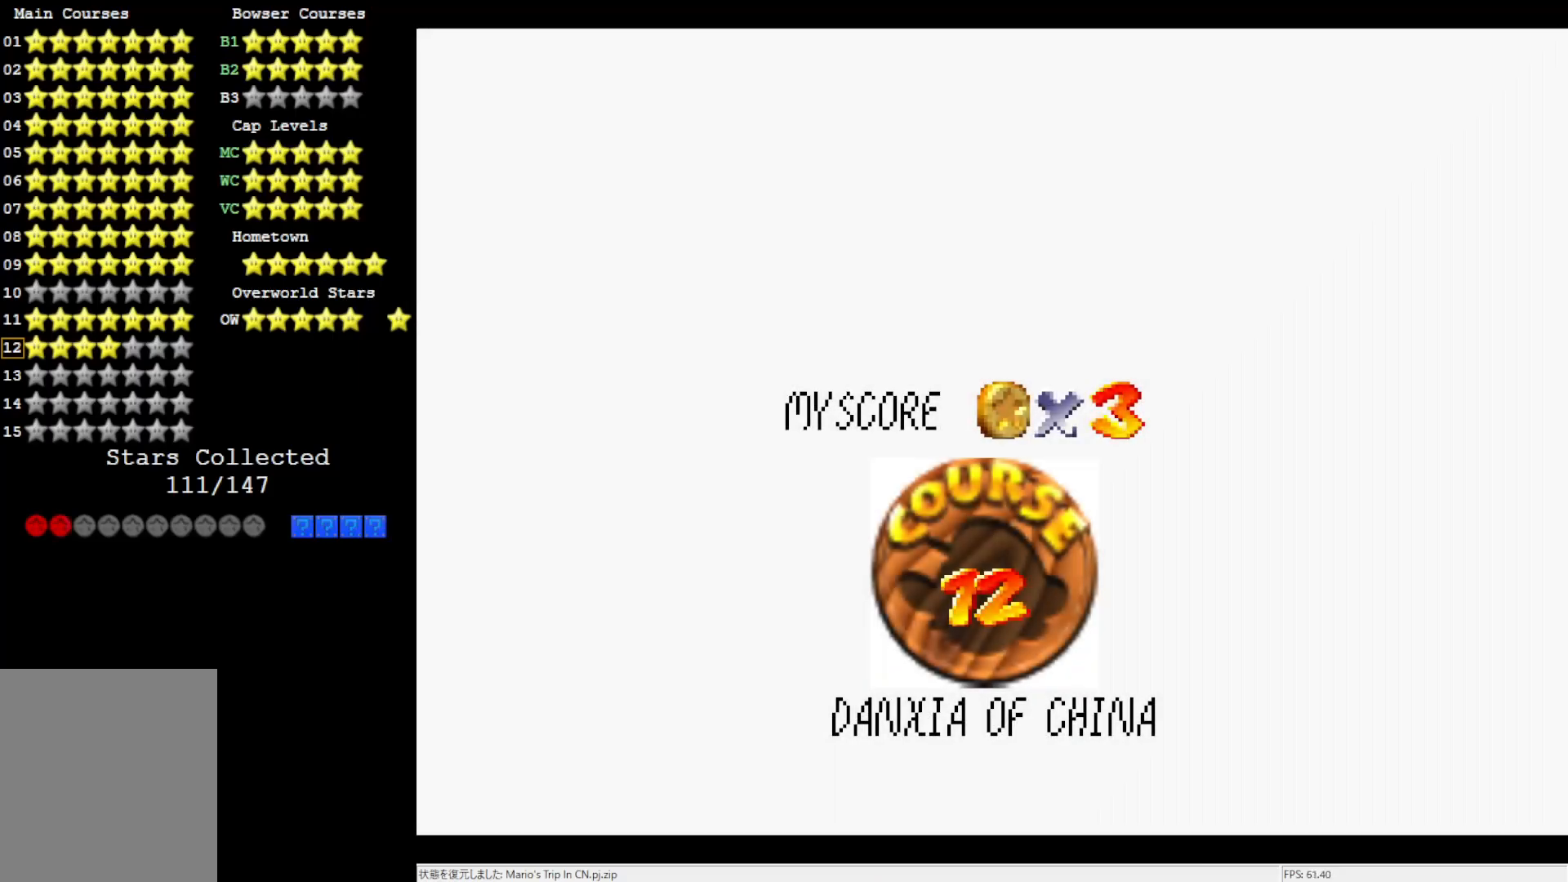
{"buttons": [], "left_stick": "center", "events": []}
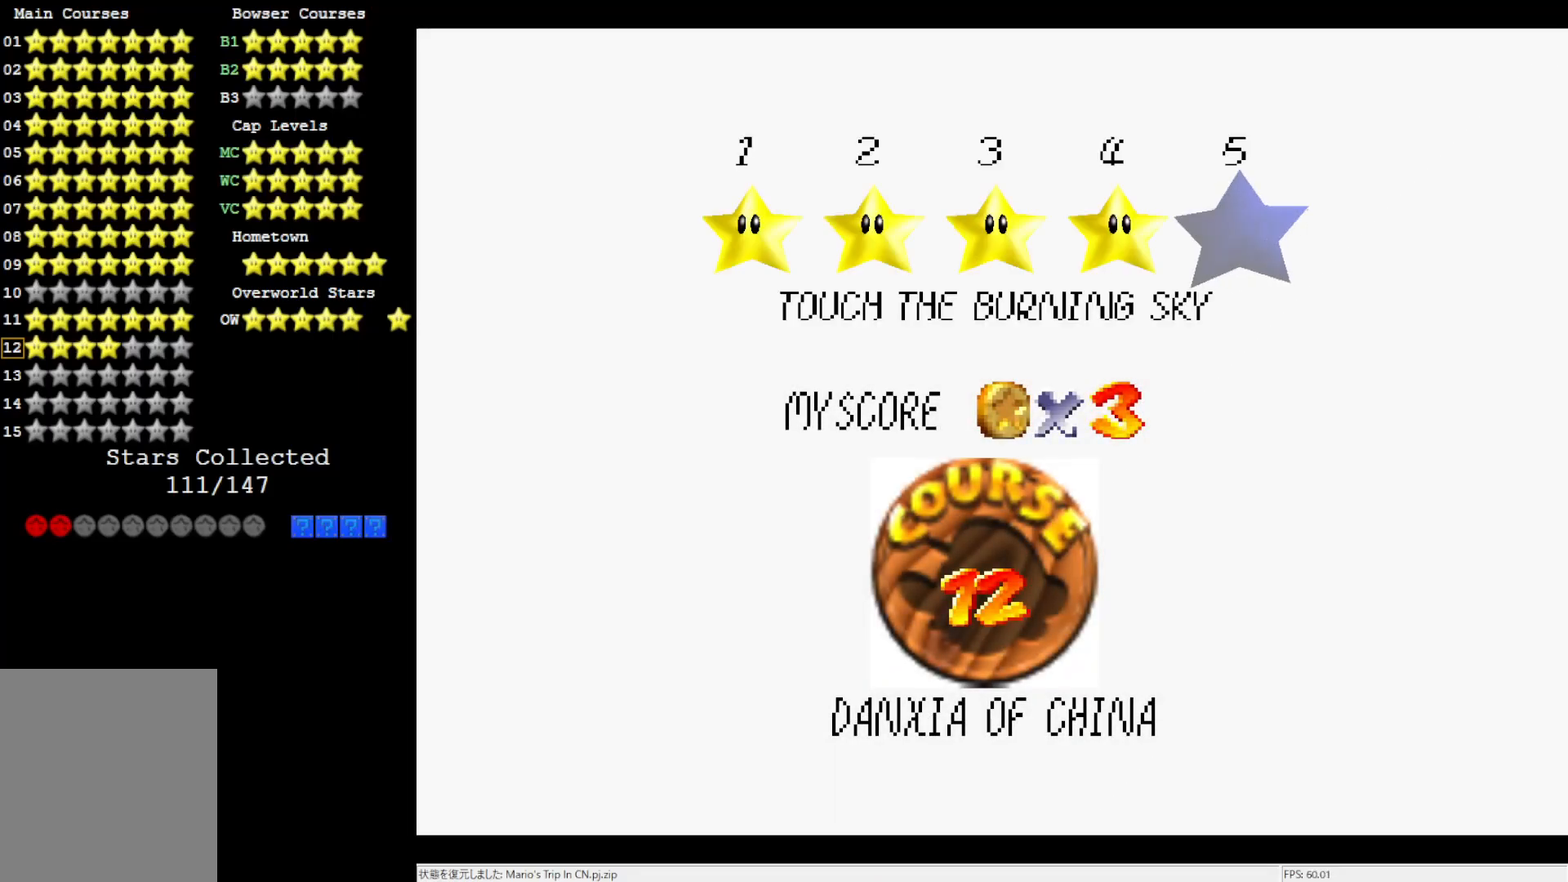
{"buttons": [], "left_stick": "center", "events": [[367, "A", "down"], [483, "A", "up"]]}
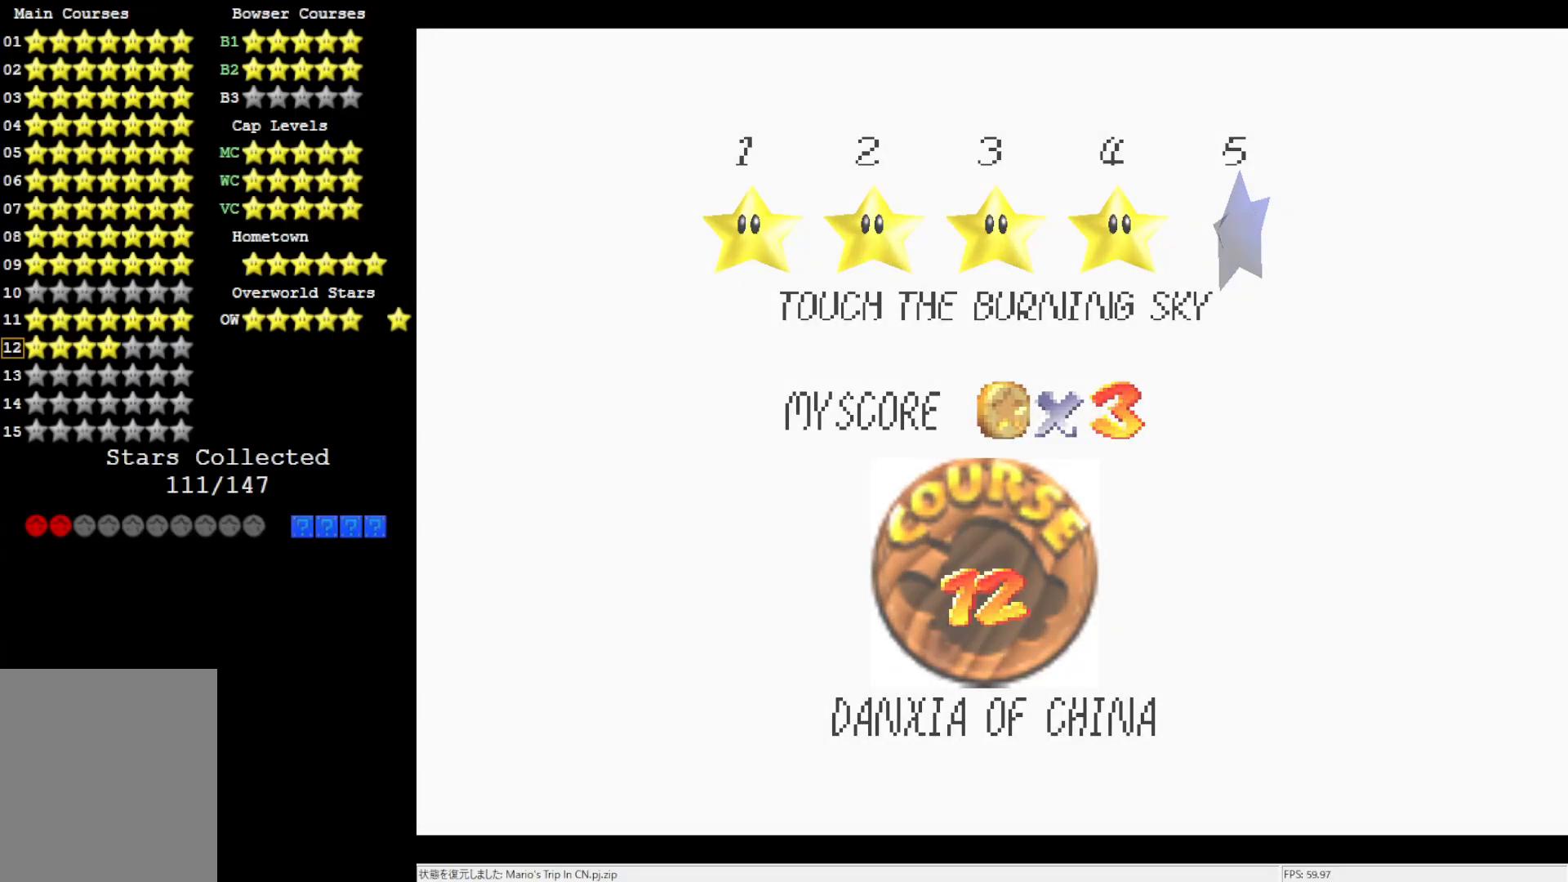
{"buttons": [], "left_stick": "center", "events": []}
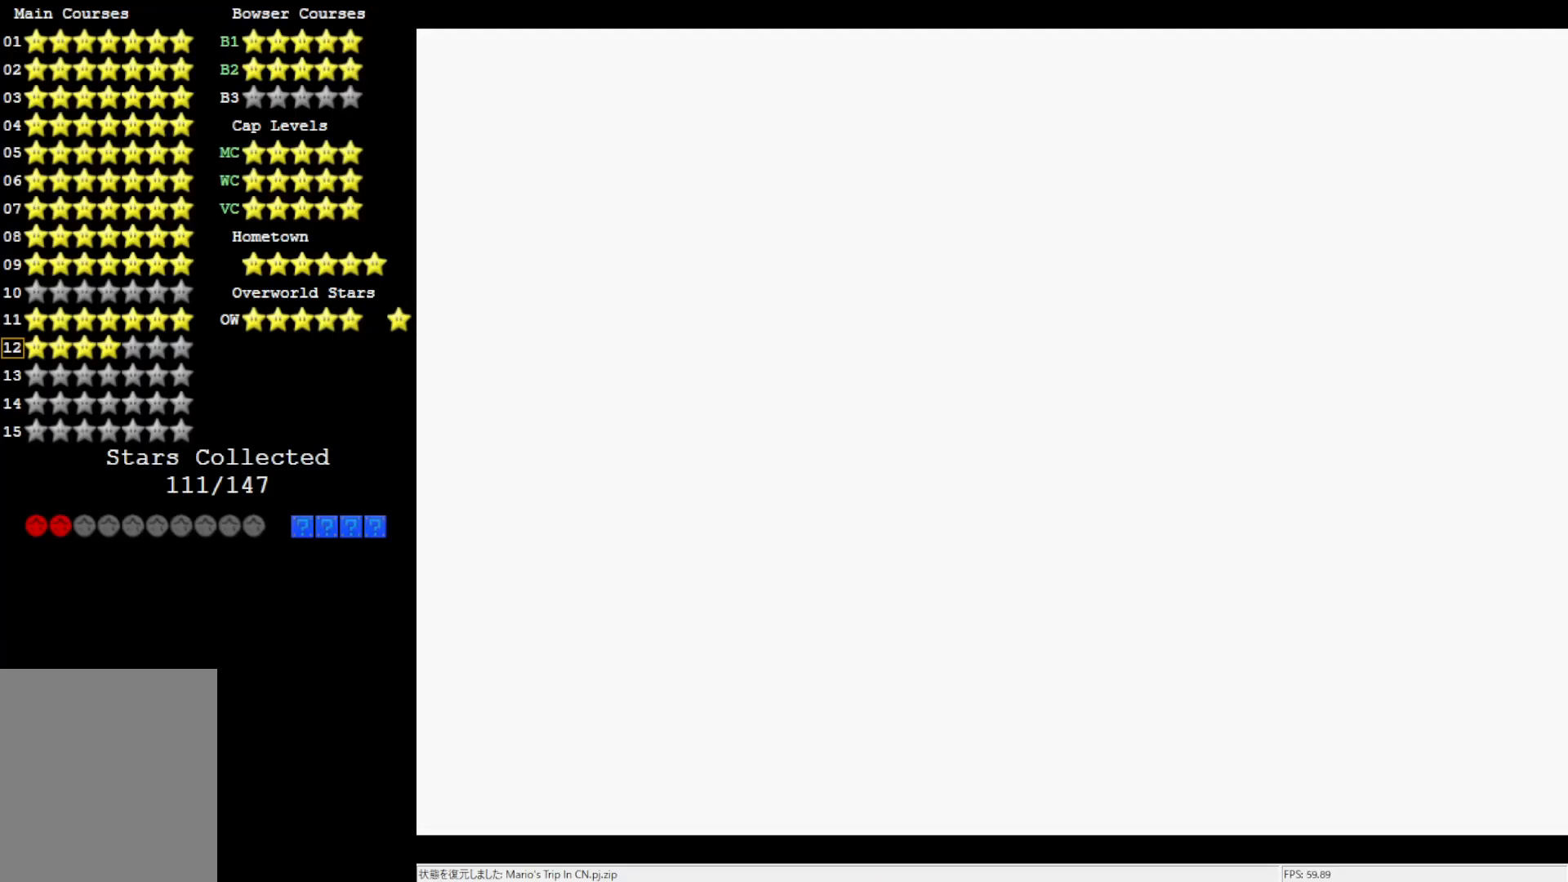
{"buttons": [], "left_stick": "center", "events": []}
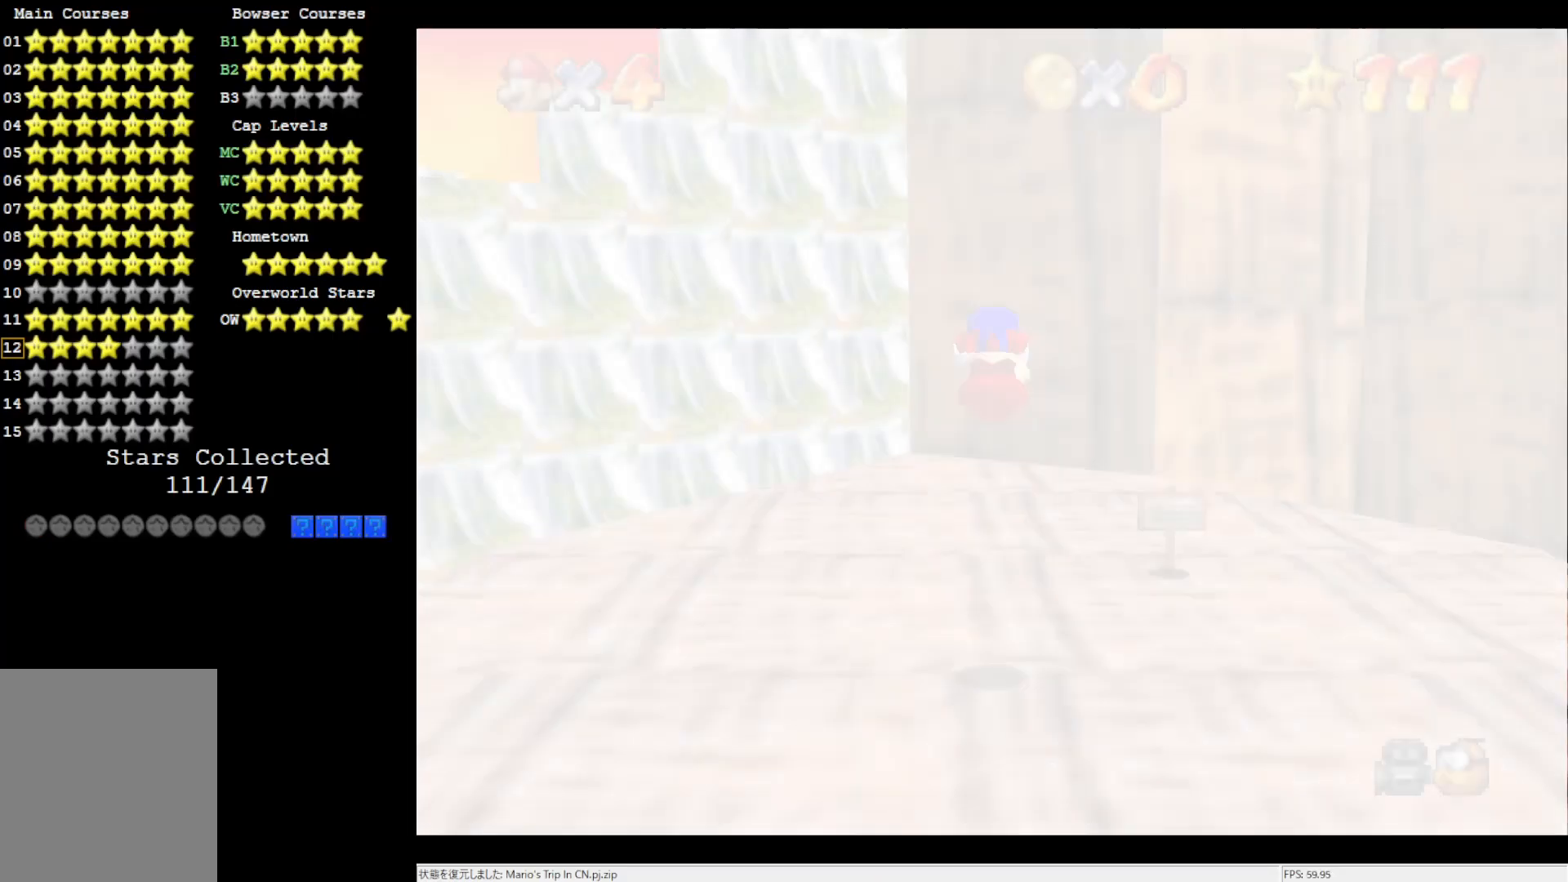
{"buttons": [], "left_stick": "center", "events": []}
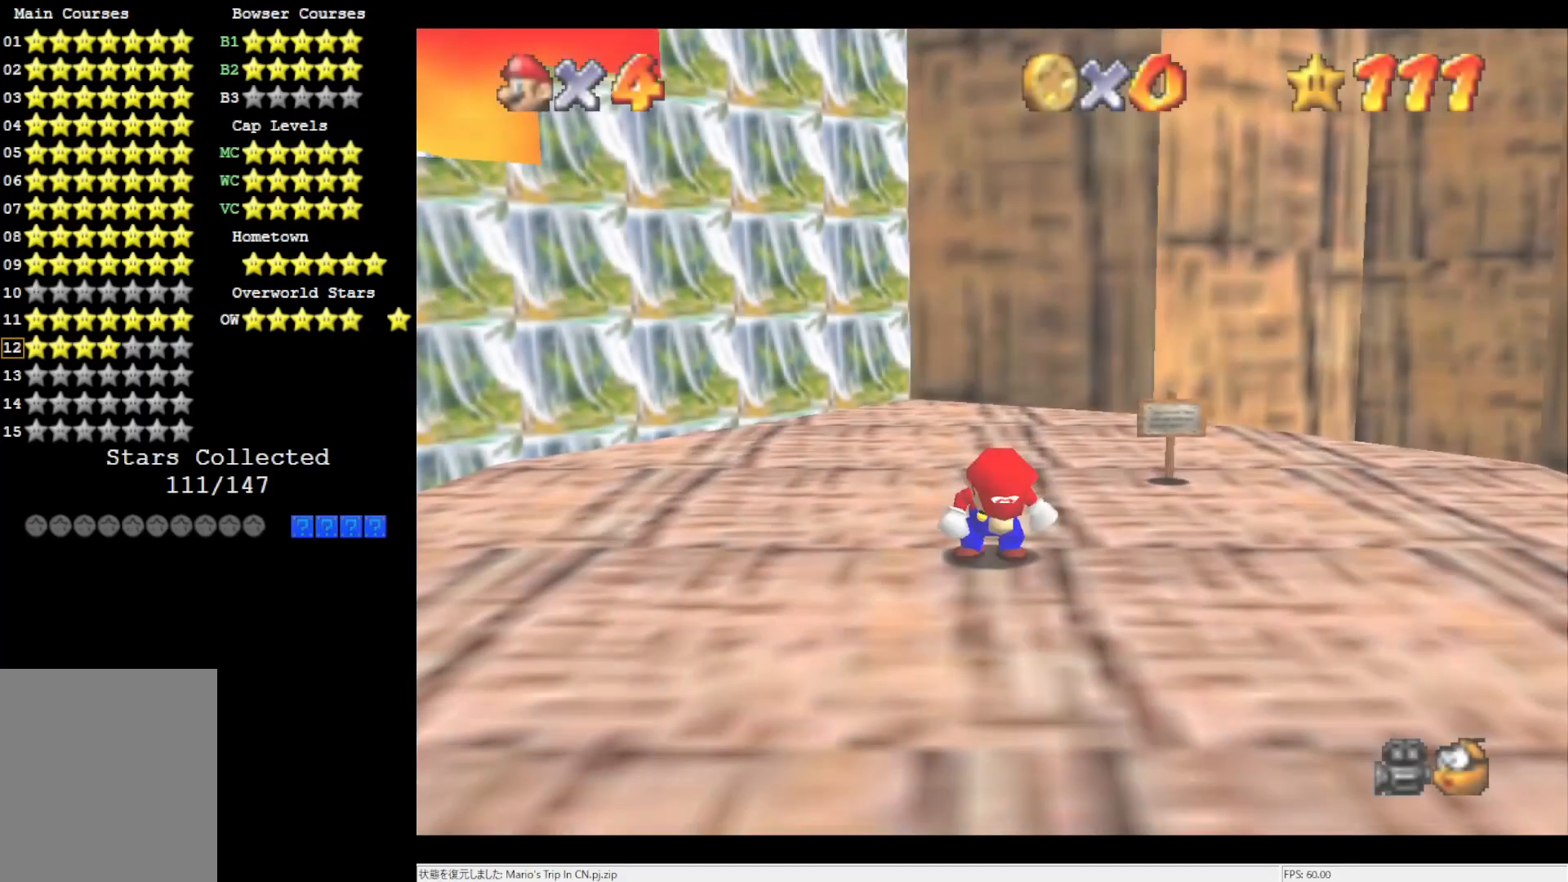
{"buttons": [], "left_stick": "center", "events": [[233, "C_LEFT", "down"], [267, "C_LEFT", "up"], [350, "C_LEFT", "down"], [433, "C_LEFT", "up"]]}
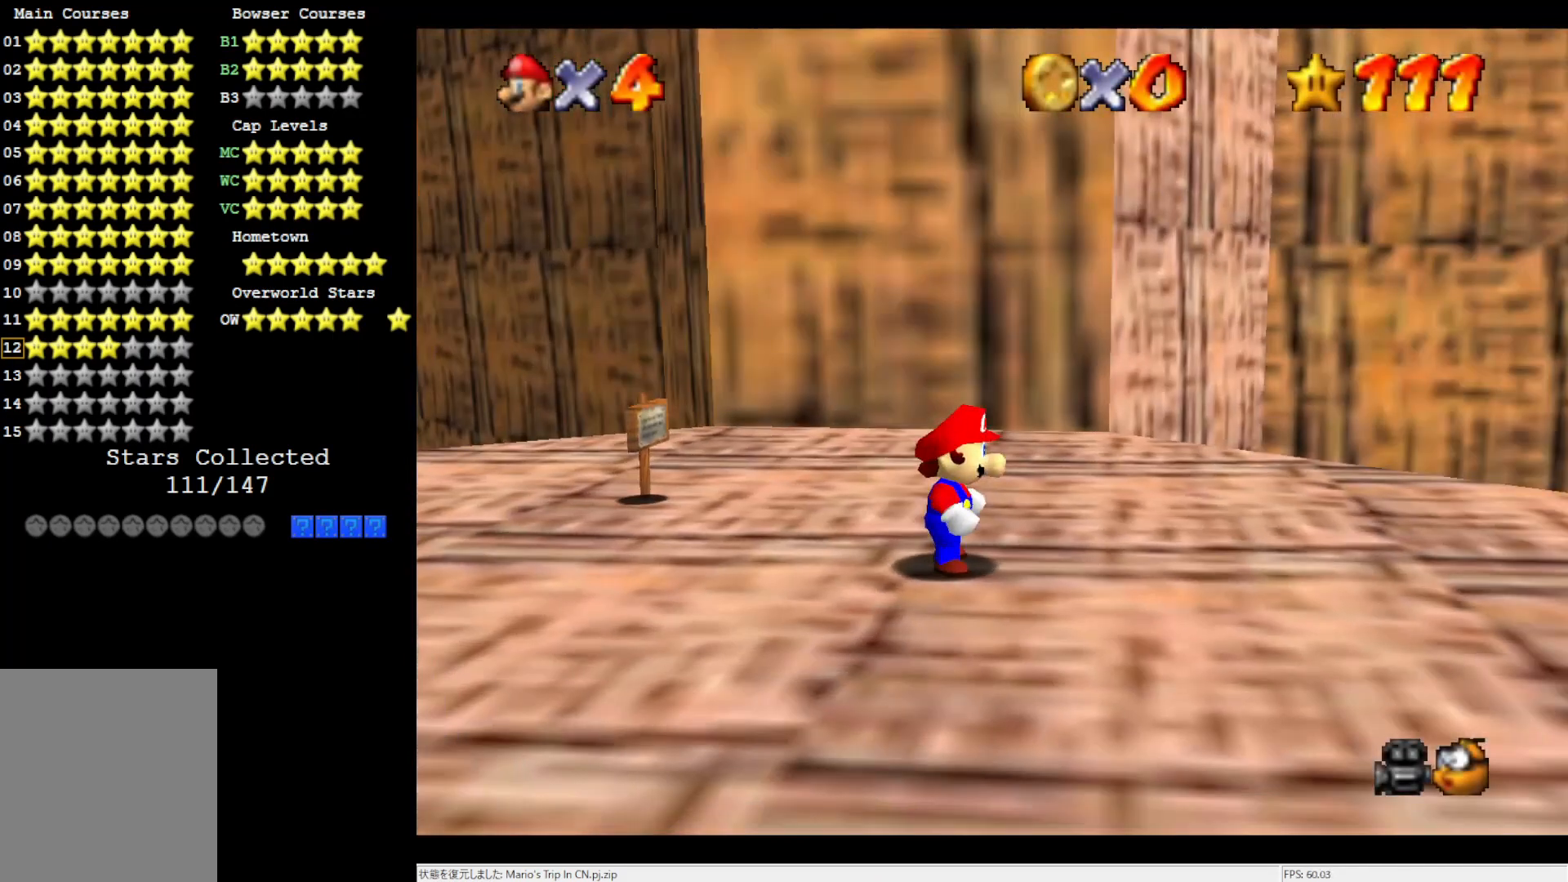
{"buttons": [], "left_stick": "down-left", "events": [[100, "left_stick", "up-left"], [133, "C_LEFT", "down"], [267, "C_LEFT", "up"], [300, "left_stick", "left"], [433, "left_stick", "down-left"]]}
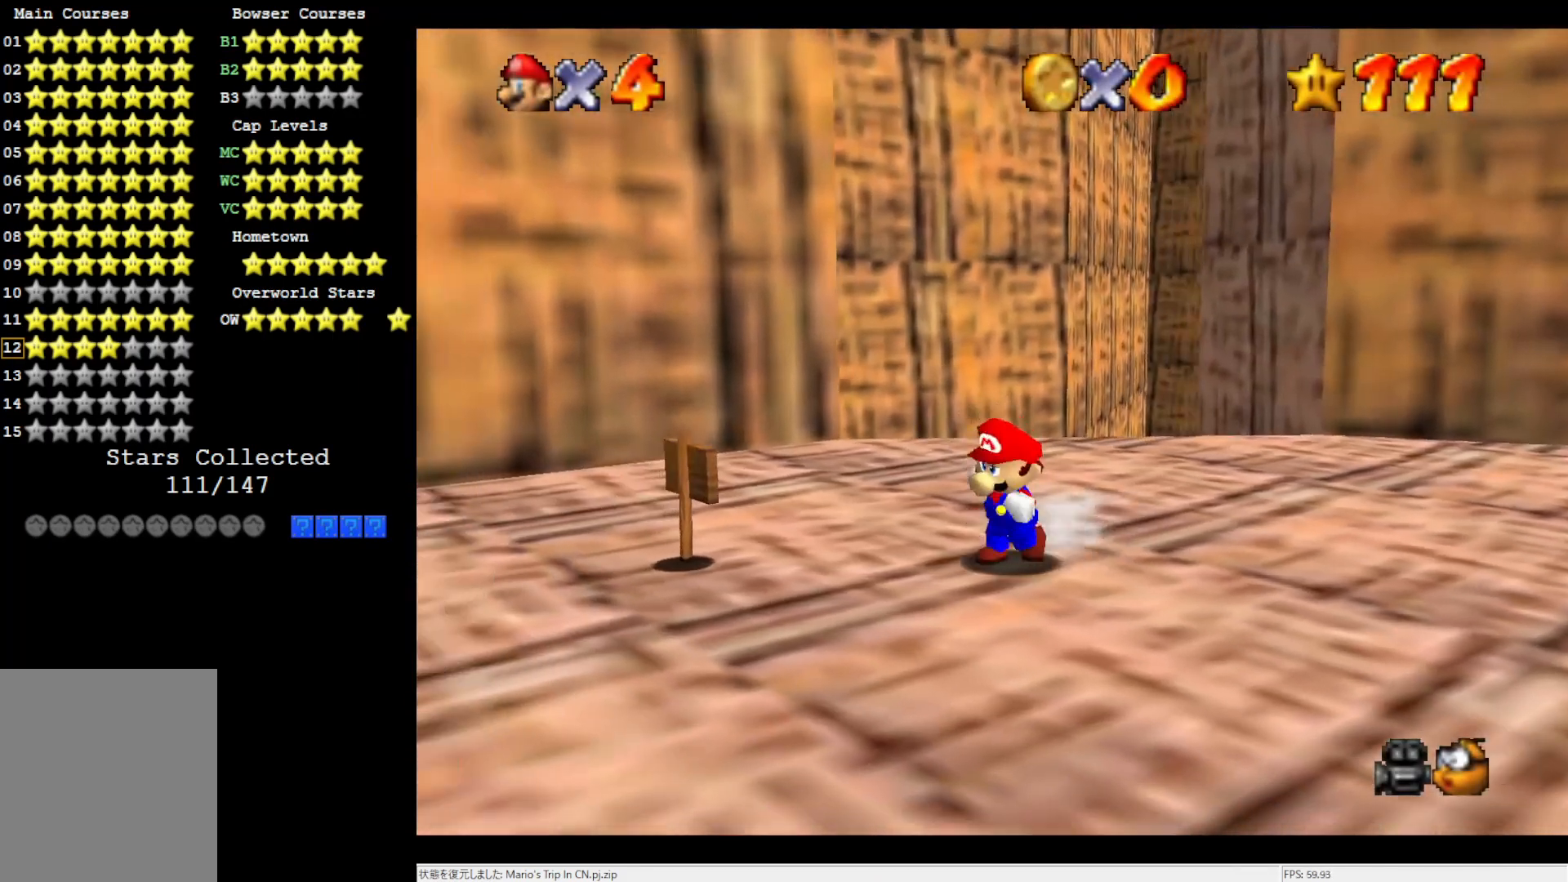
{"buttons": [], "left_stick": "center", "events": [[67, "left_stick", "center"], [100, "C_DOWN", "down"], [100, "R1", "down"], [267, "C_DOWN", "up"], [267, "R1", "up"]]}
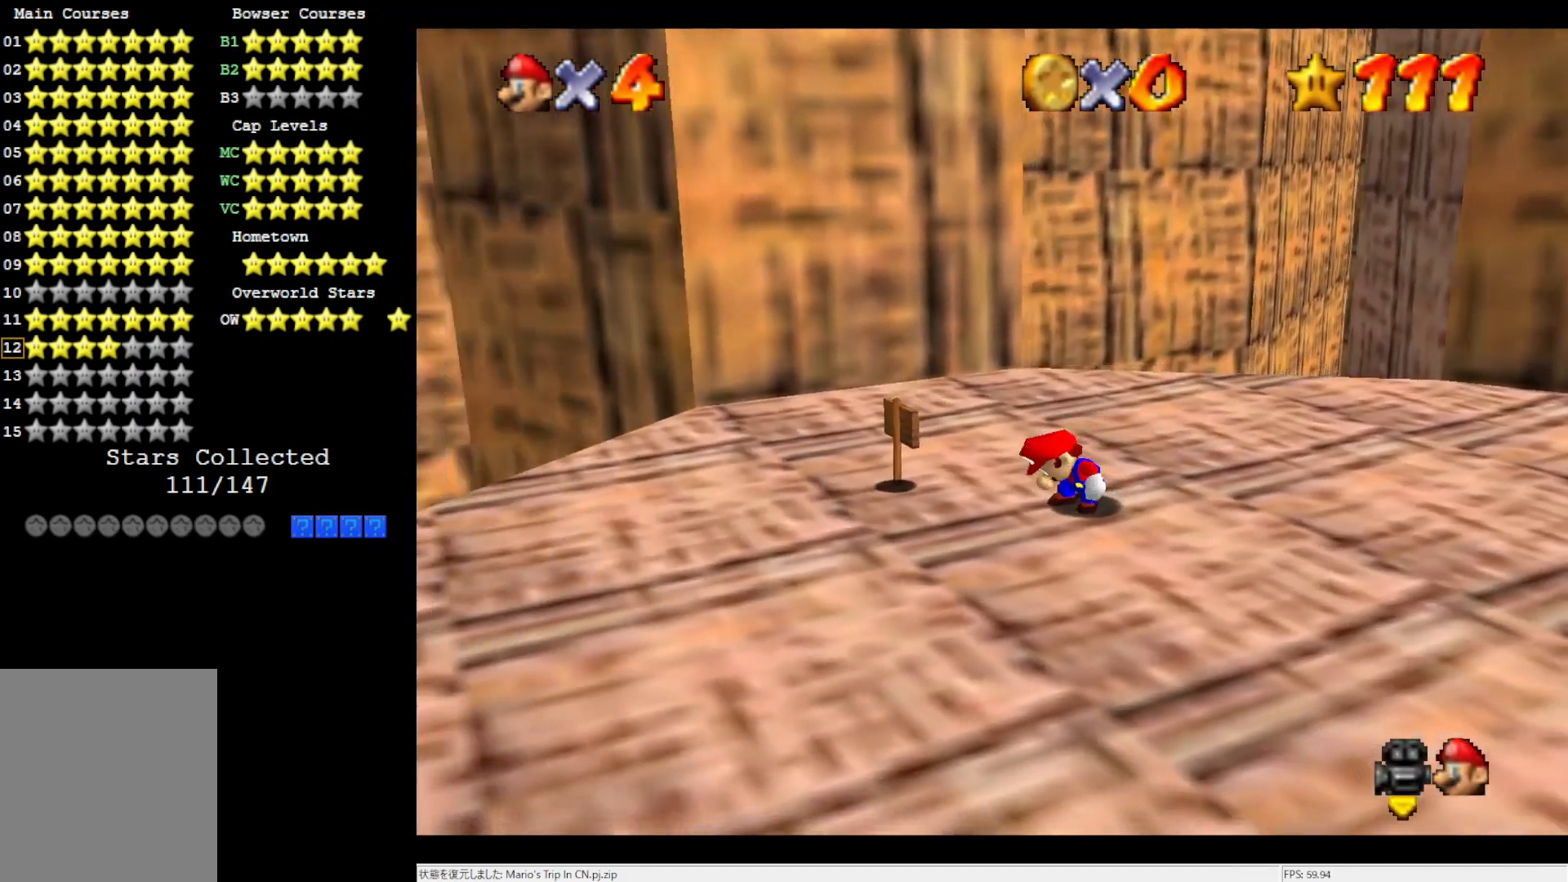
{"buttons": [], "left_stick": "up-right", "events": [[300, "left_stick", "up"], [367, "left_stick", "up-right"]]}
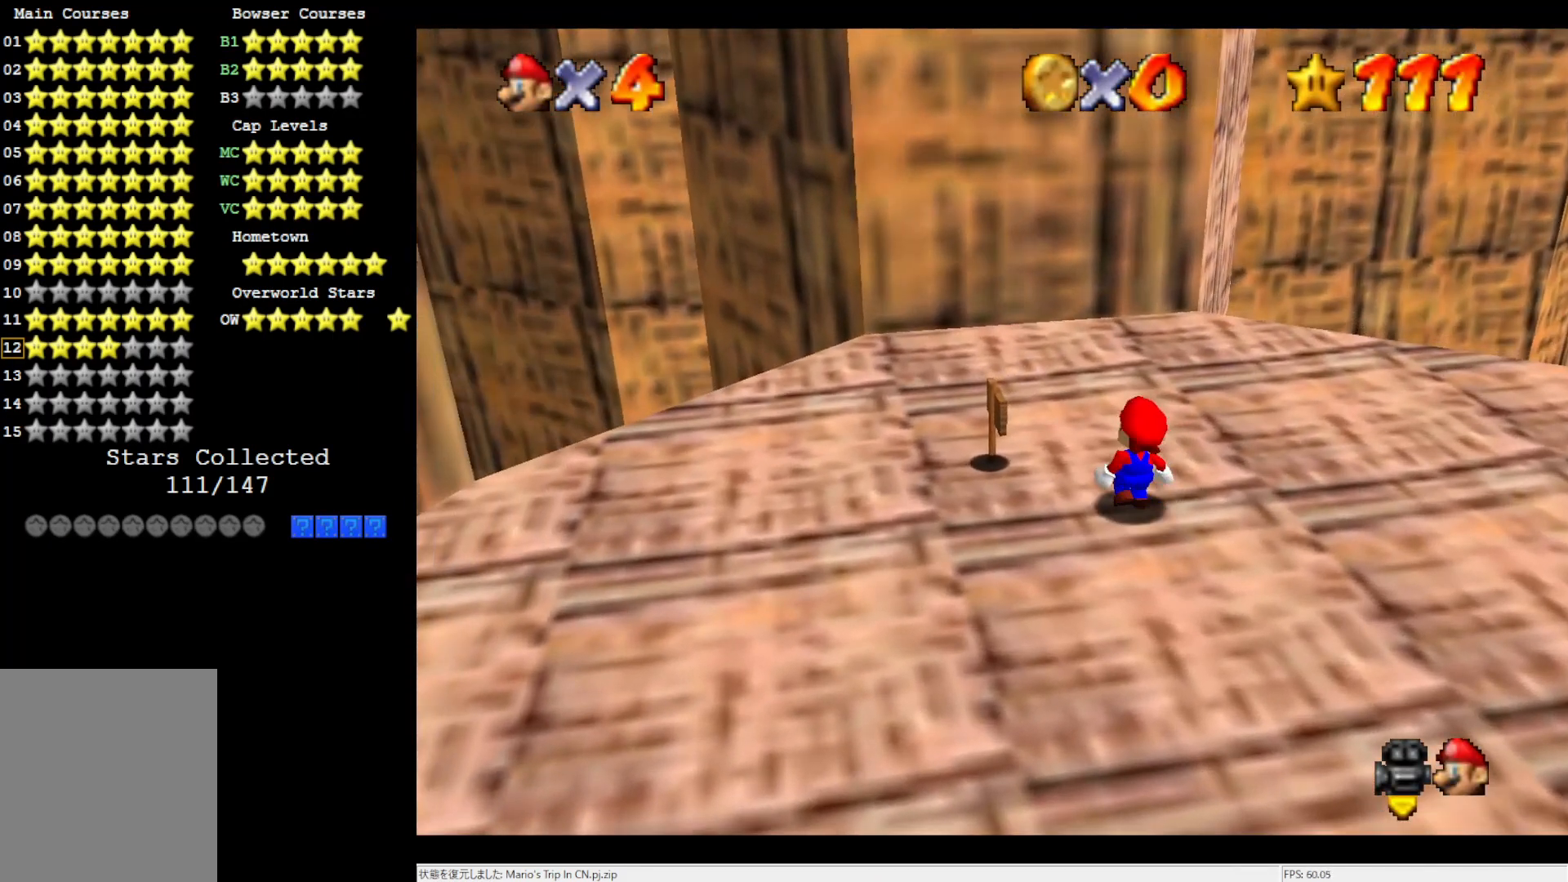
{"buttons": ["DPAD_UP"], "left_stick": "center", "events": [[167, "C_DOWN", "down"], [167, "R1", "down"], [167, "left_stick", "center"], [267, "R1", "up"], [300, "C_DOWN", "up"], [500, "DPAD_UP", "down"]]}
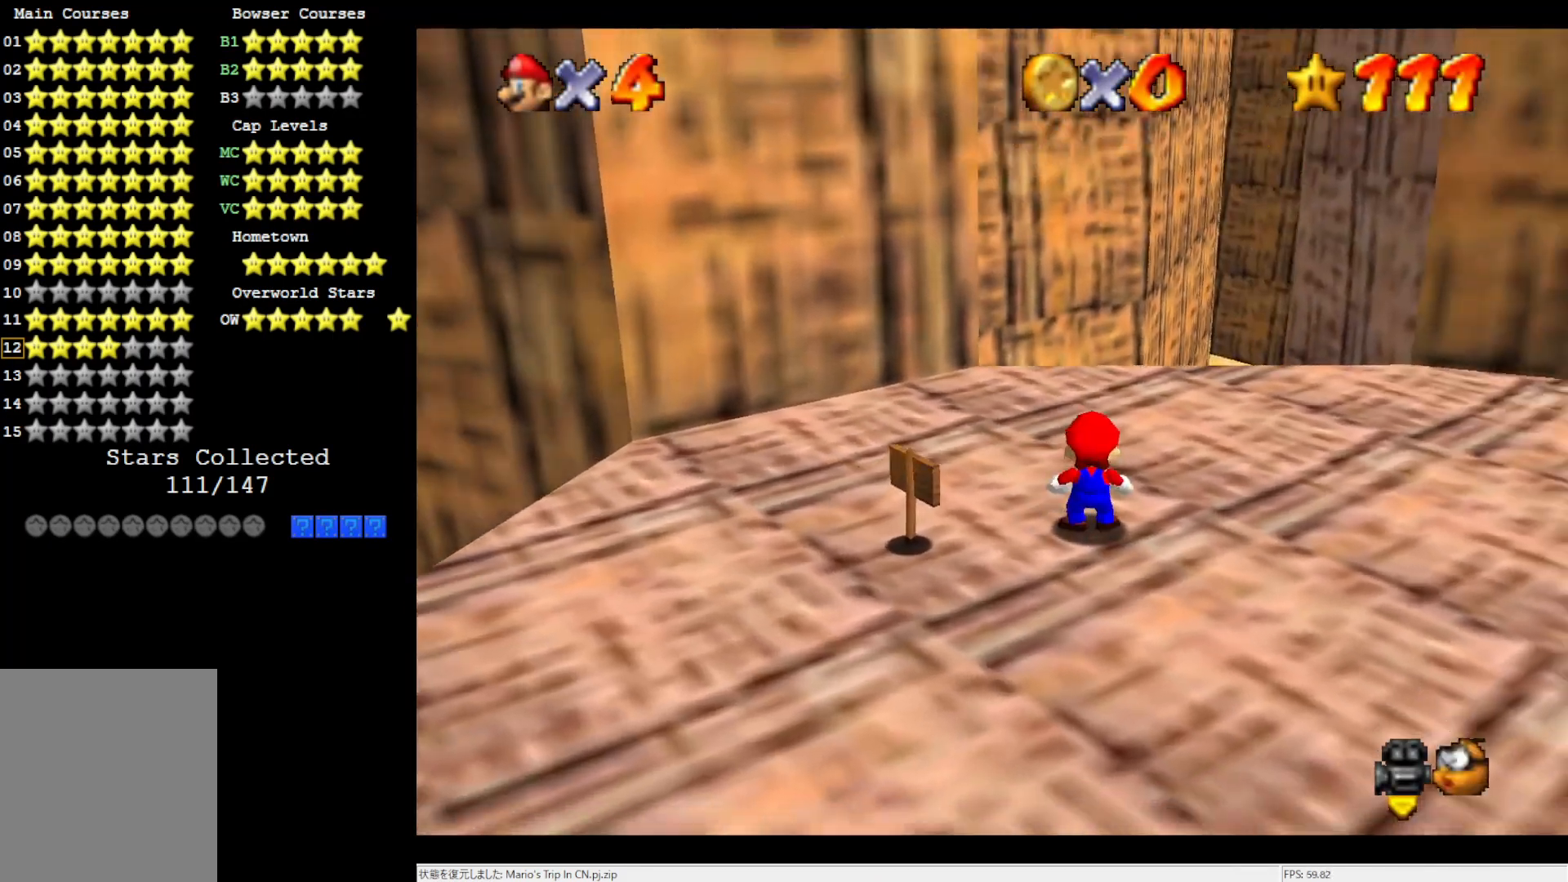
{"buttons": ["DPAD_UP"], "left_stick": "center", "events": []}
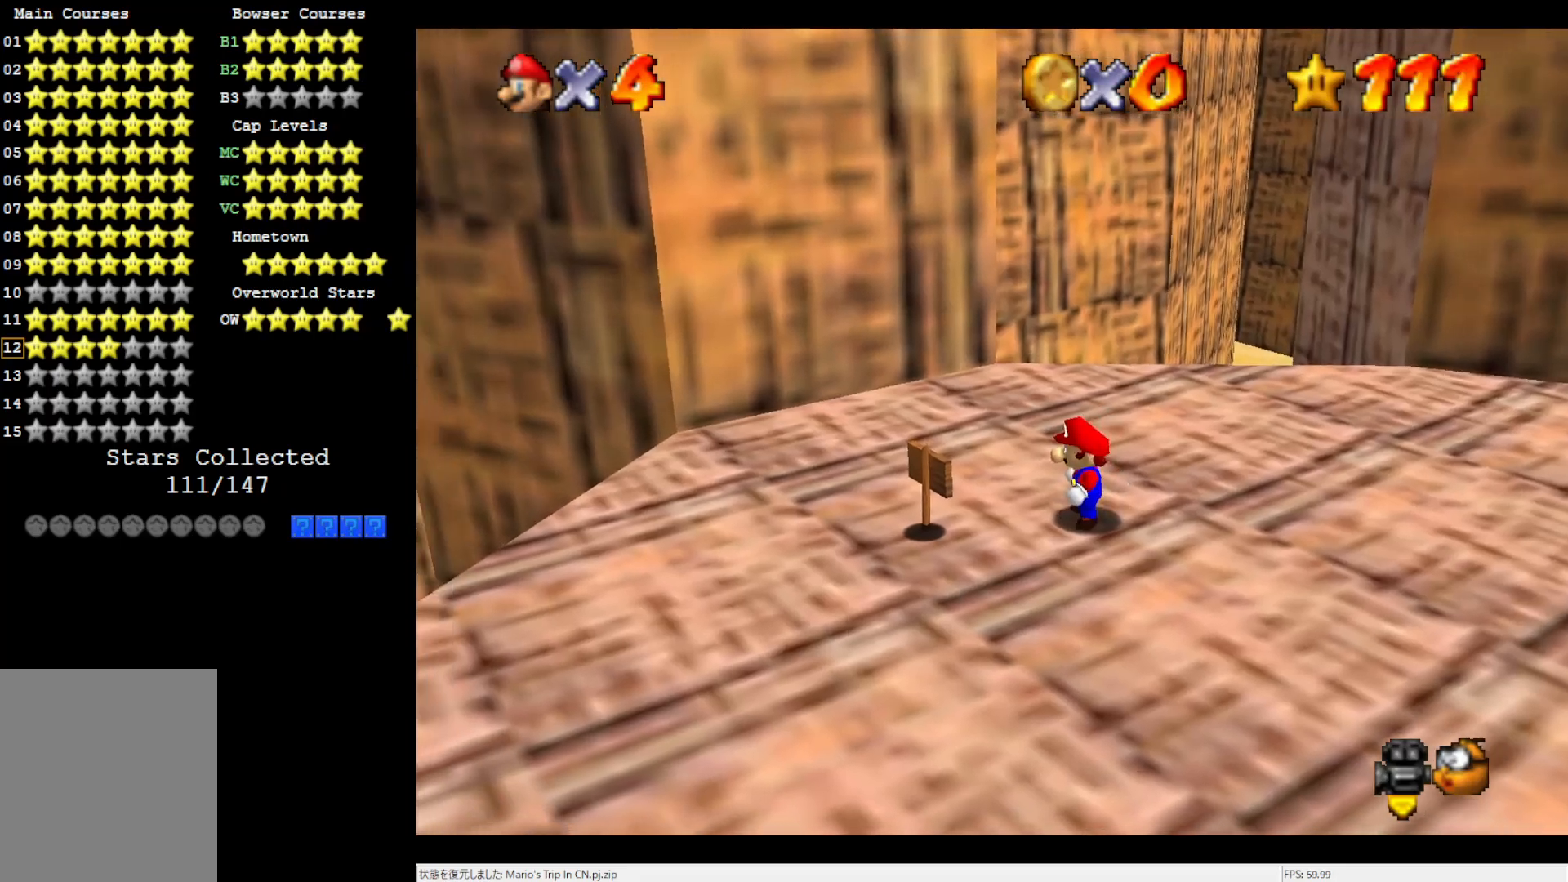
{"buttons": ["DPAD_UP"], "left_stick": "center", "events": [[117, "C_DOWN", "down"], [117, "R1", "down"], [200, "C_DOWN", "up"], [200, "R1", "up"]]}